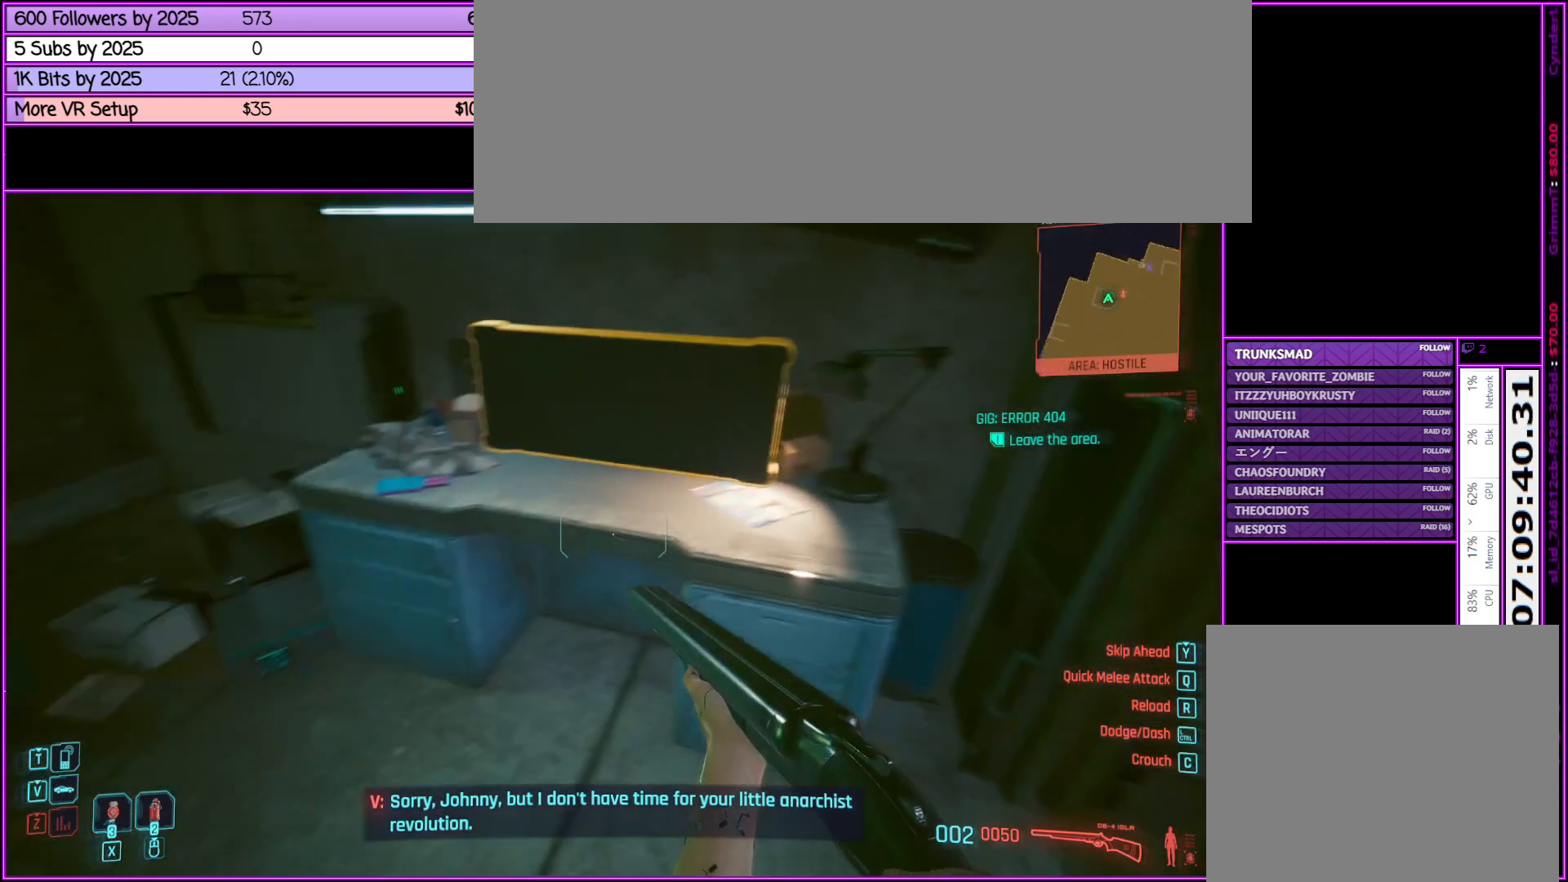
Gameplay with keyboard and mouse; each line is a JSON object with the keys and mouse buttons held at the frame after it. "events" lists presses ("down") and releases ("up") of ".", "/", "0", "1", "2", "3", "4", "5", "6", "7", "8", "9", "a", "alt_l", "alt_r", "b", "backslash", "backspace", "c", "caps_lock", "comma", "ctrl_l", "ctrl_r", "d", "down", "e", "equals", "escape", "f", "f1", "f10", "f11", "f12", "f2", "f3", "f4", "f5", "f6", "f7", "f8", "f9", "g", "h", "i", "j", "k", "l", "lbracket", "left", "m", "minus", "n", "o", "p", "q", "quote", "r", "rbracket", "return", "right", "s", "semicolon", "shift_l", "shift_r", "space", "super", "t", "tab", "tilde", "u", "up", "v", "w", "x", "y", "z", "mouse_left", "mouse_middle", "mouse_right", "mouse_wheel_up" and "mouse_wheel_down" between this image and that frame as [ms after this image, input, new state], when the widget could be followed in between. "mouse_left", "mouse_middle", "mouse_right", "mouse_wheel_up", "mouse_wheel_down" = the "left", "middle", "right", "wheel_up", "wheel_down" buttons of the "mouse" list. No other keys are recorded. Not read: mouse_move.
{"keys": [], "mouse": [], "events": [[200, "w", "down"], [483, "w", "up"]]}
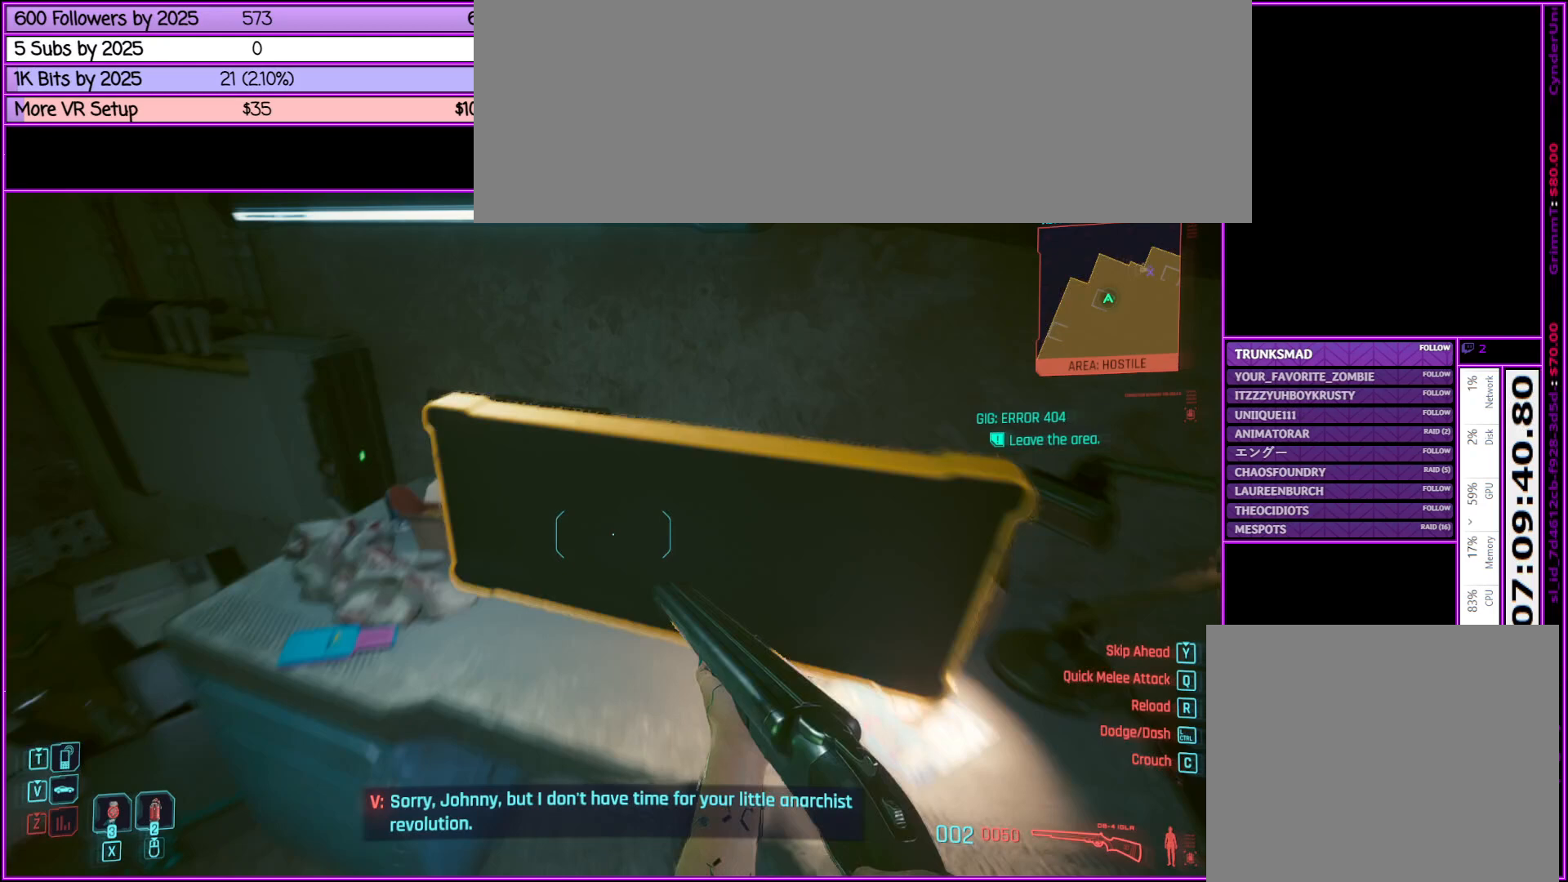
{"keys": [], "mouse": [], "events": [[317, "a", "down"], [417, "a", "up"]]}
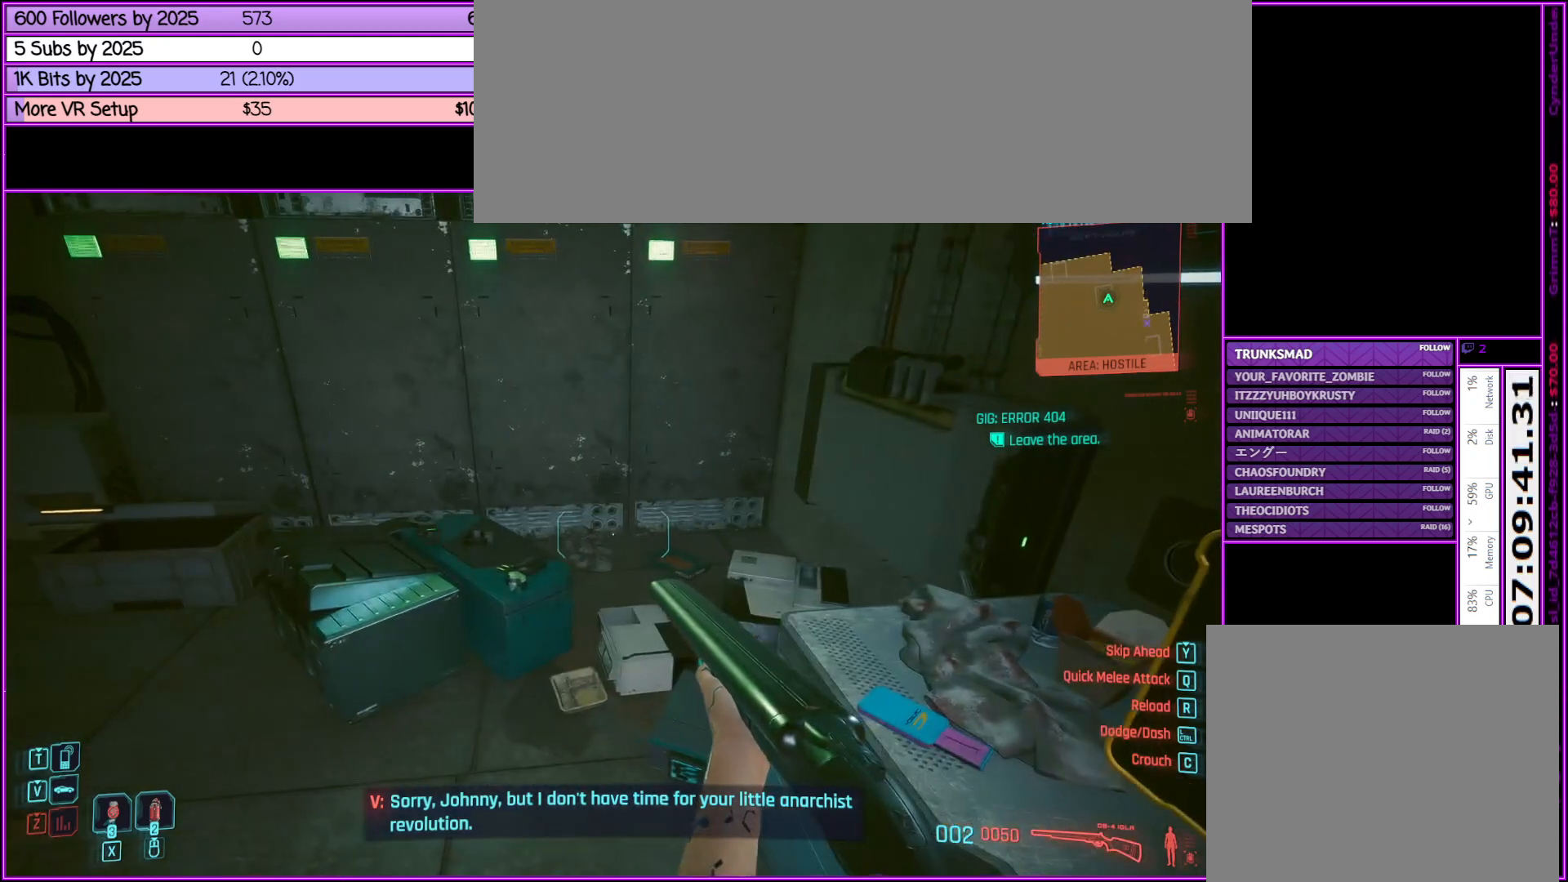
{"keys": [], "mouse": [], "events": []}
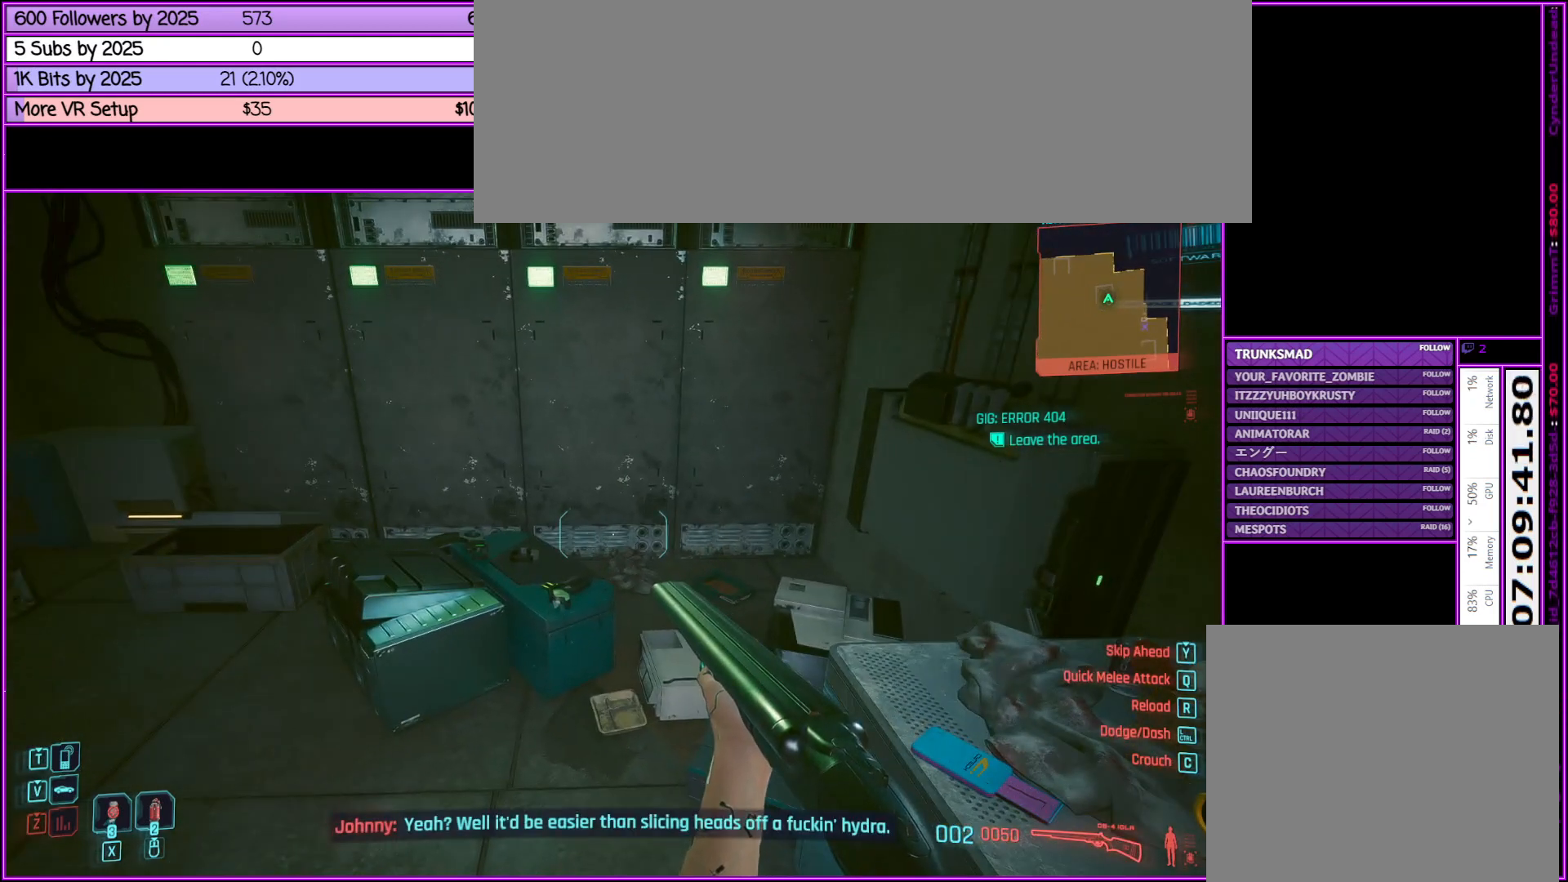
{"keys": [], "mouse": [], "events": []}
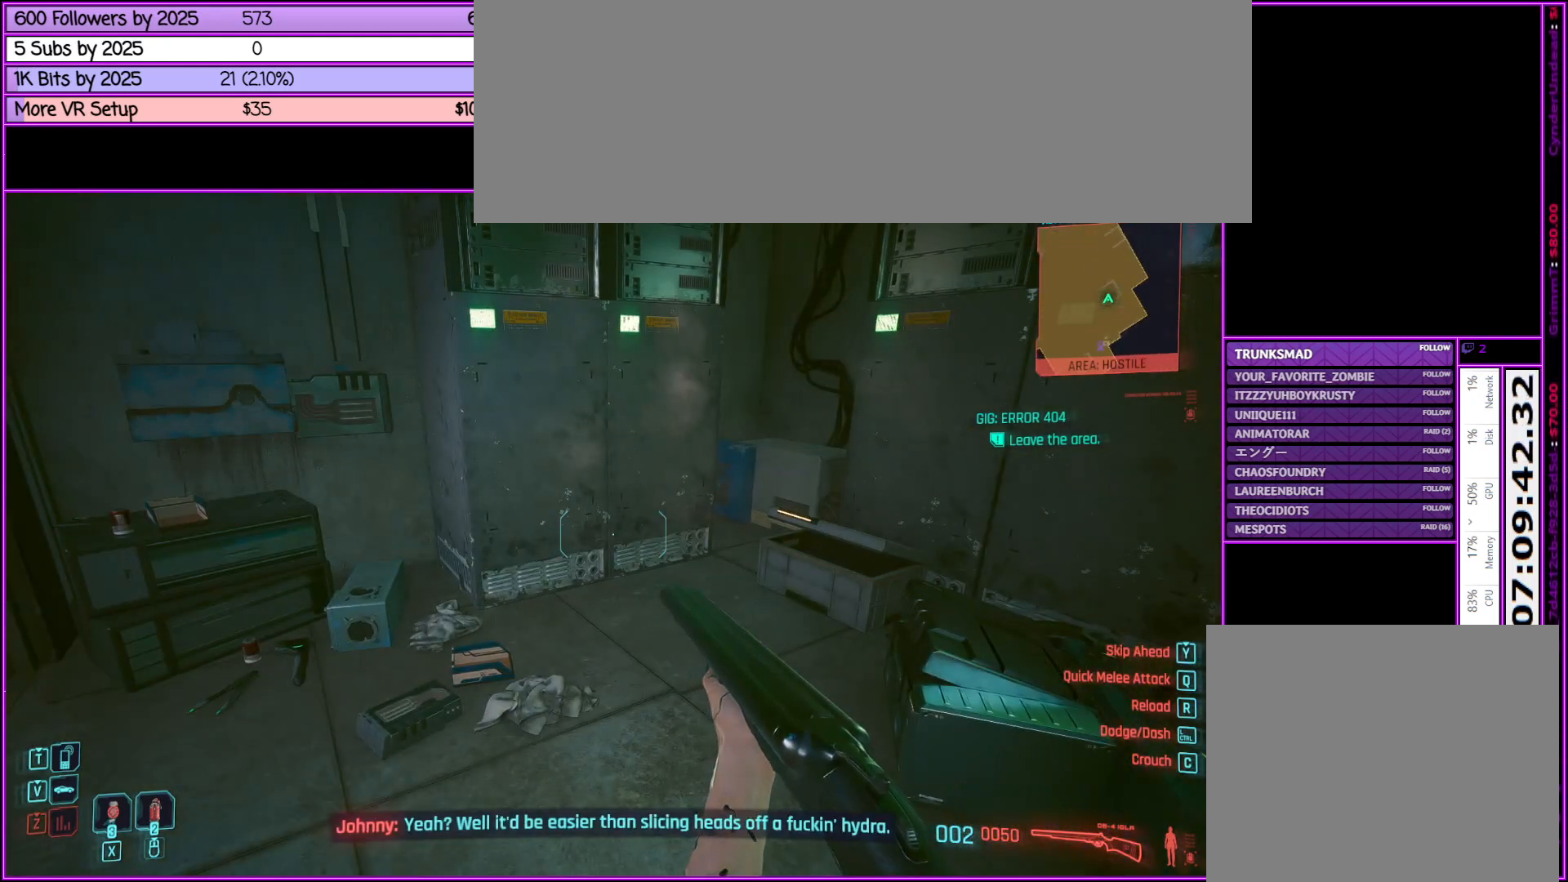
{"keys": [], "mouse": [], "events": [[117, "w", "down"], [300, "w", "up"]]}
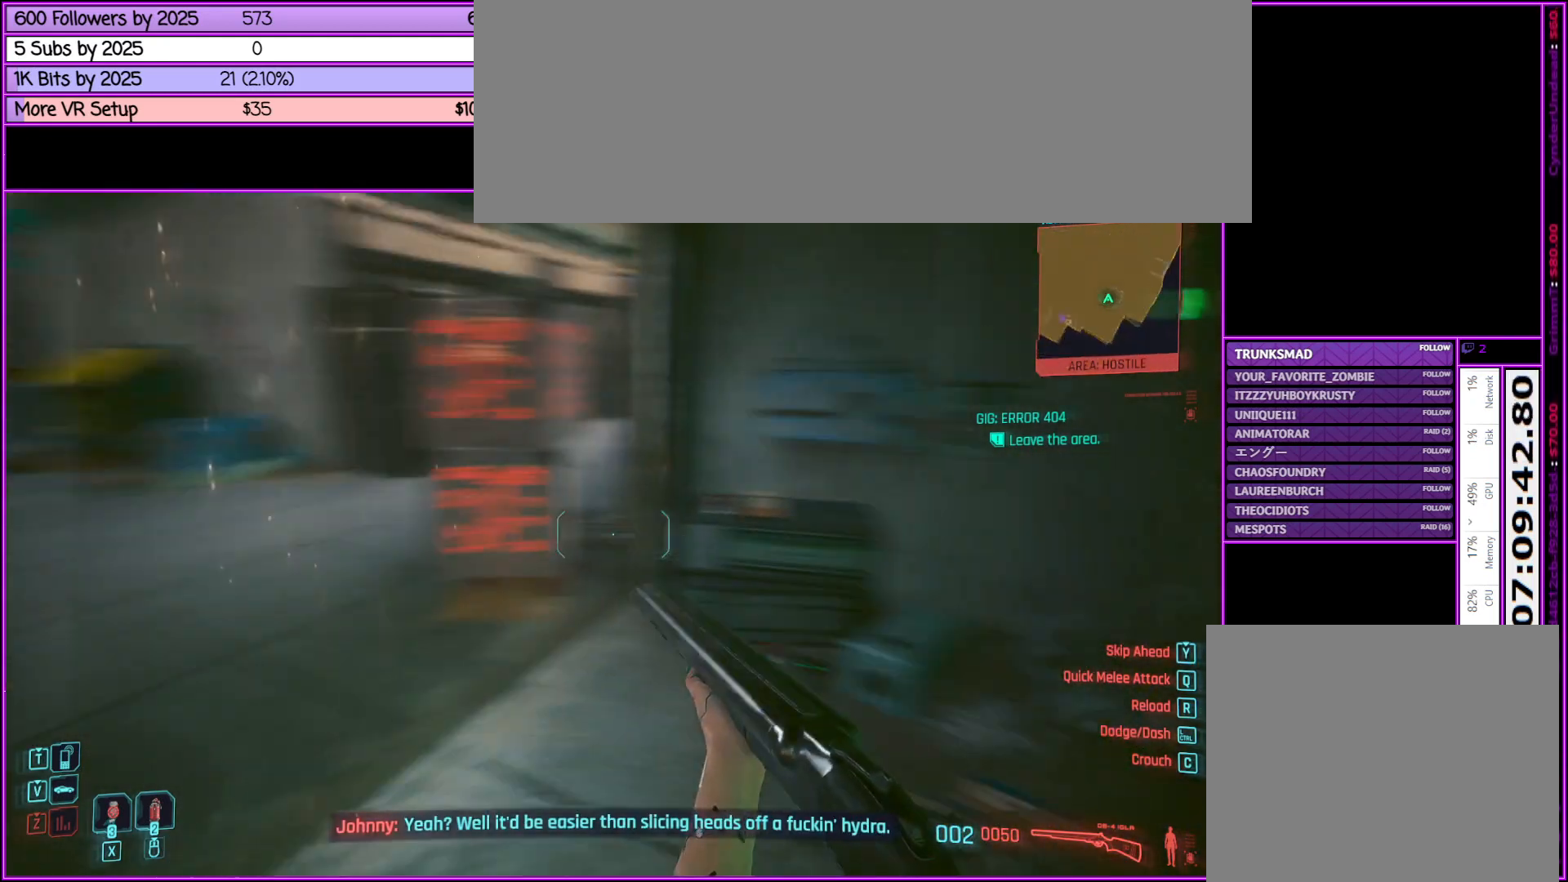
{"keys": ["a"], "mouse": [], "events": [[433, "a", "down"]]}
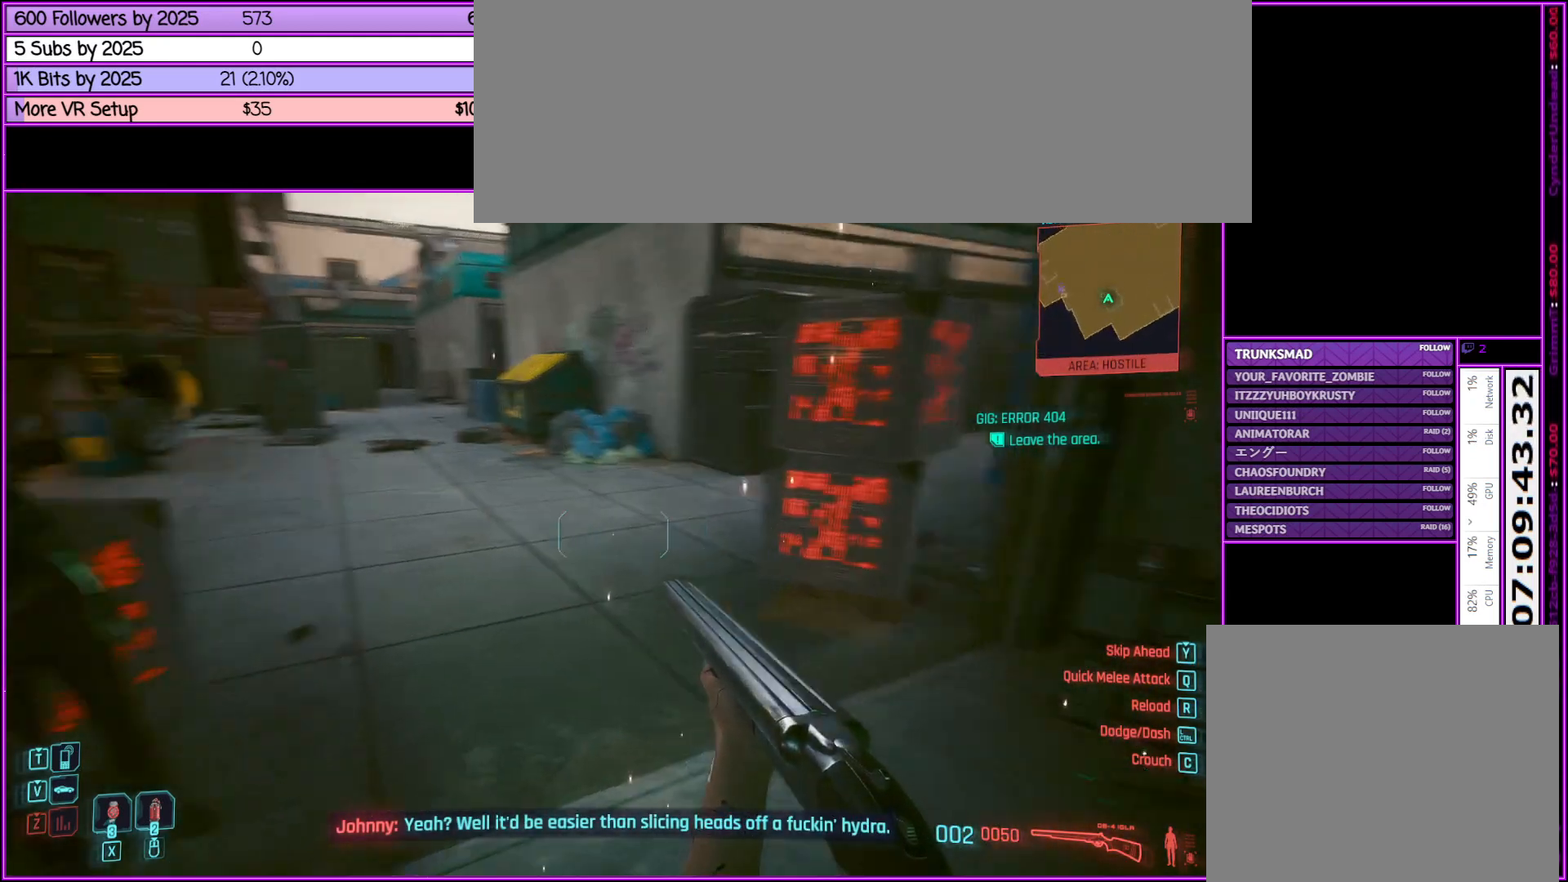
{"keys": [], "mouse": [], "events": [[50, "a", "up"]]}
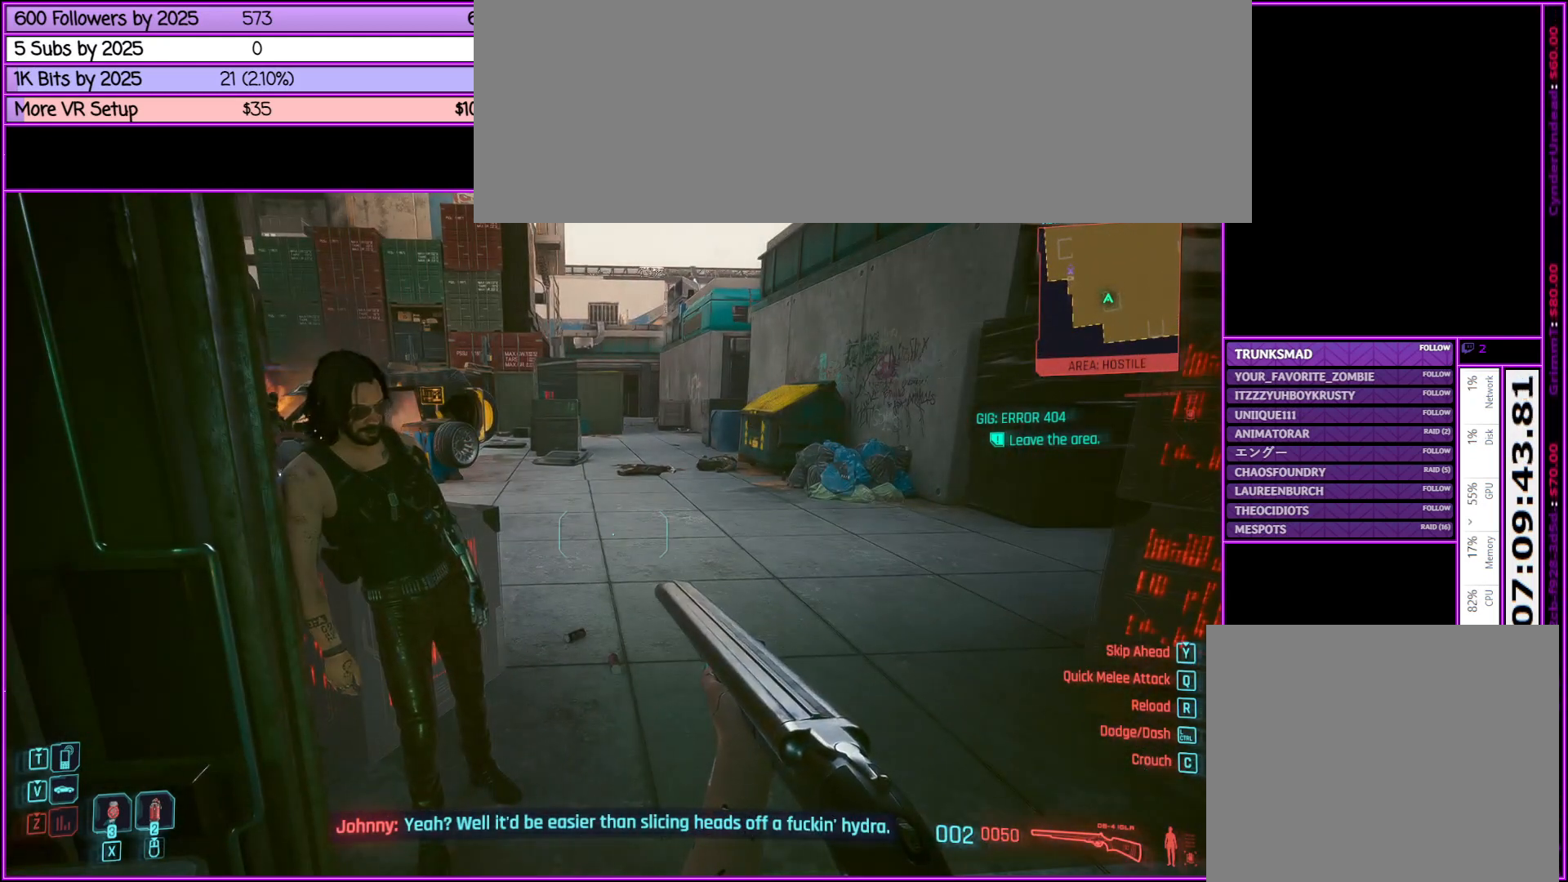
{"keys": [], "mouse": [], "events": []}
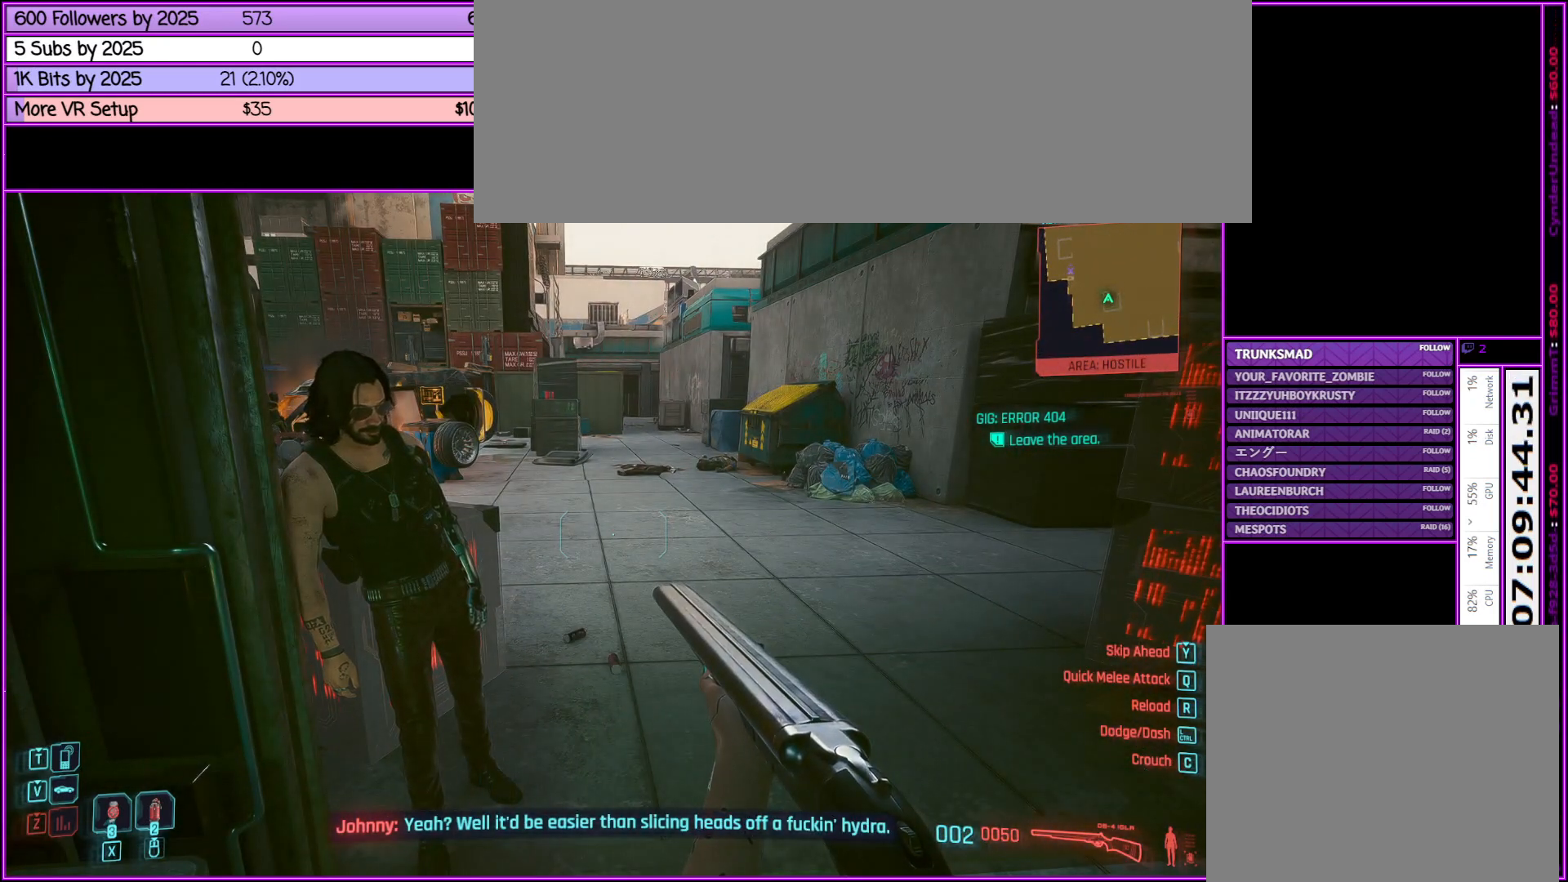
{"keys": [], "mouse": [], "events": []}
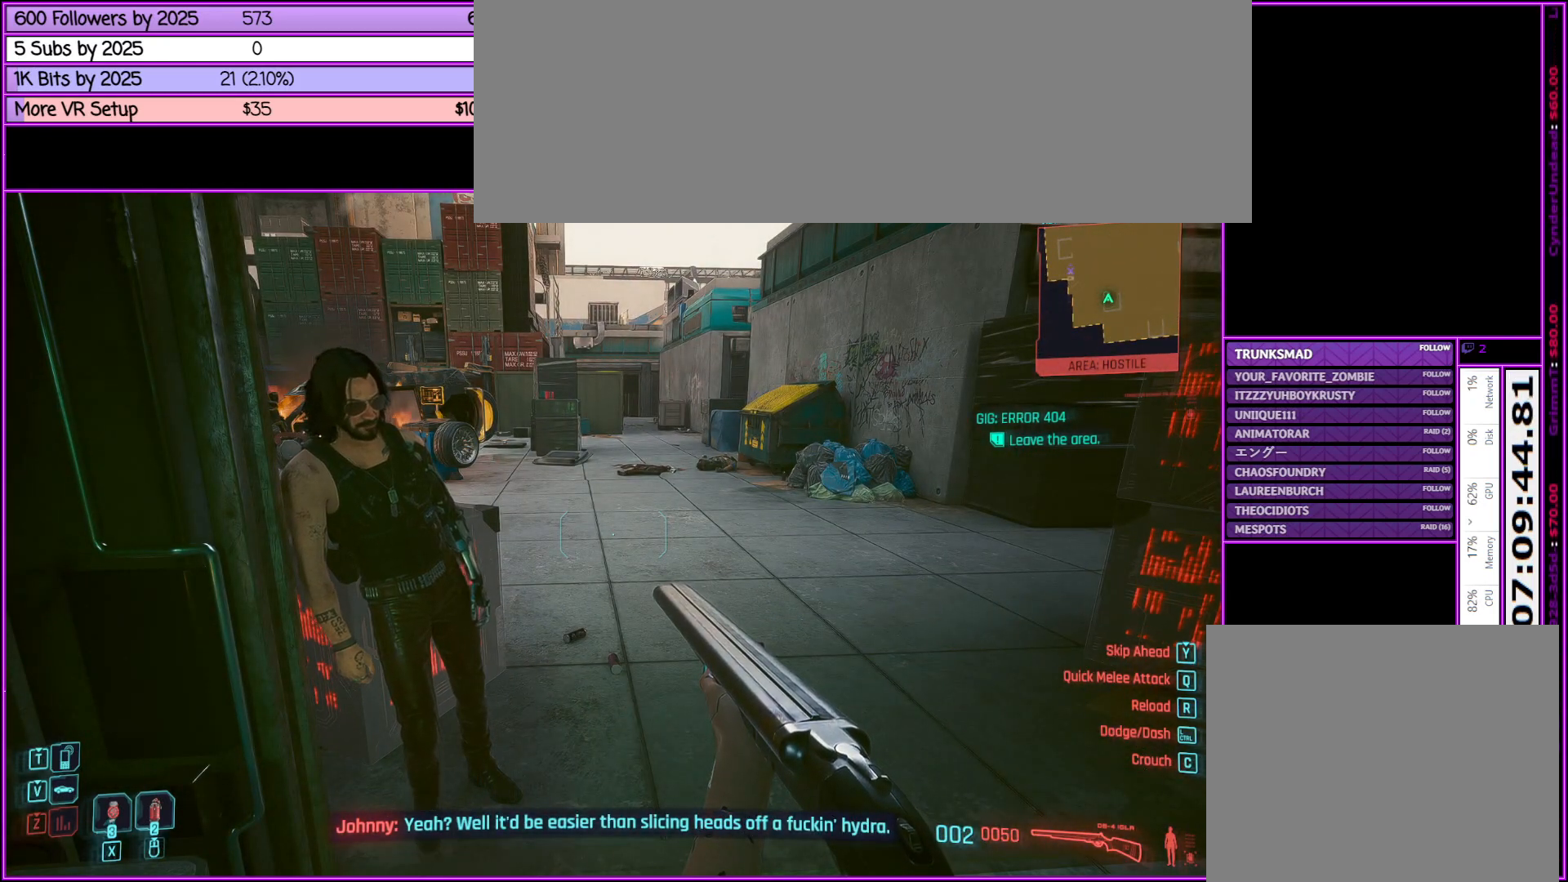
{"keys": [], "mouse": [], "events": []}
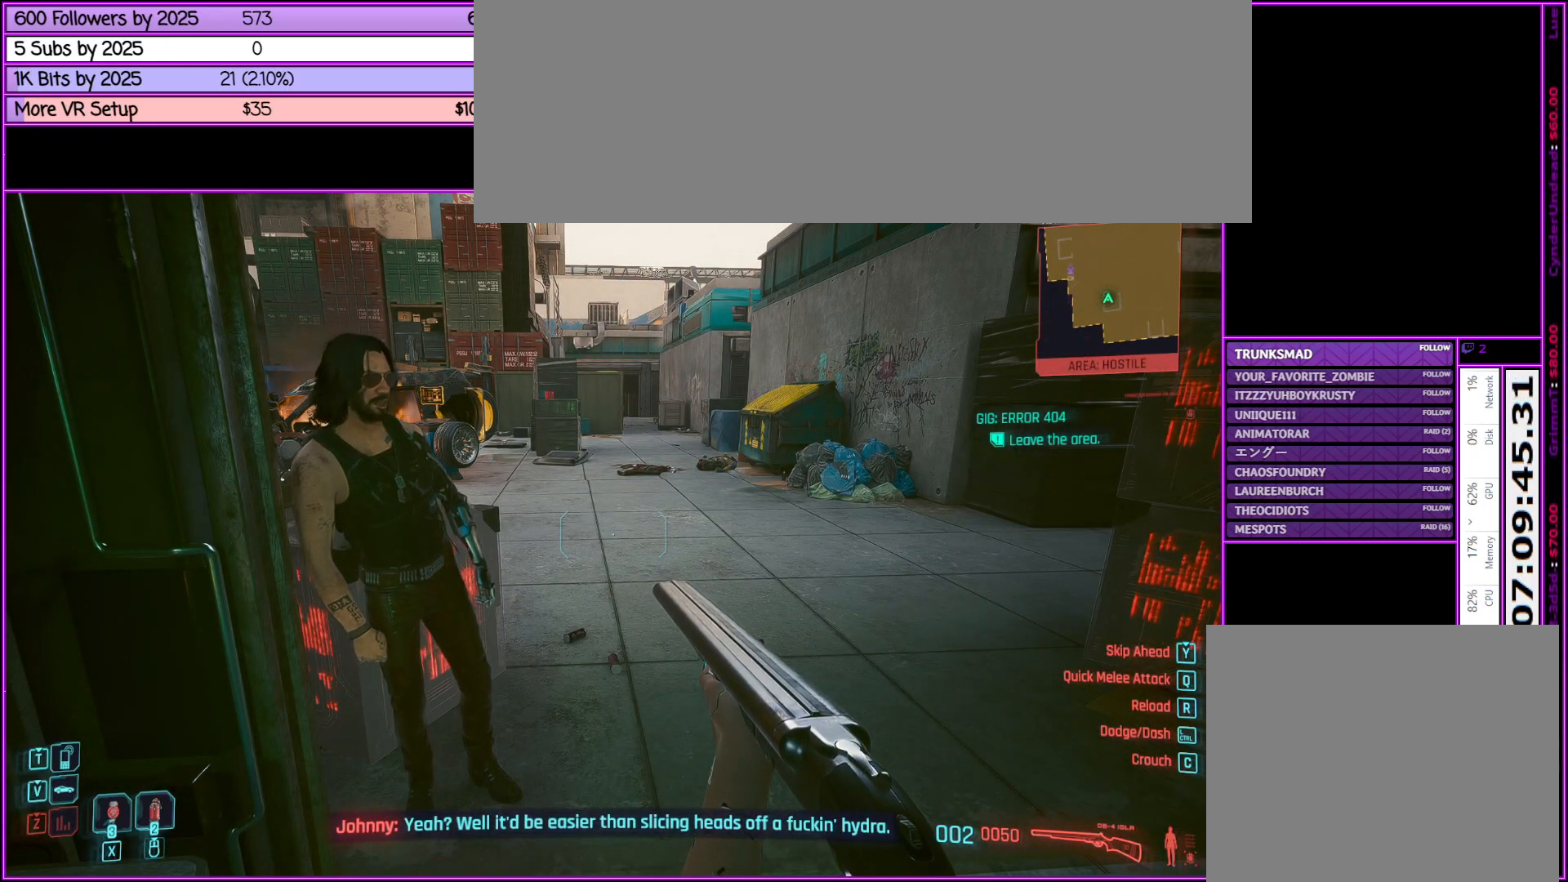
{"keys": [], "mouse": [], "events": []}
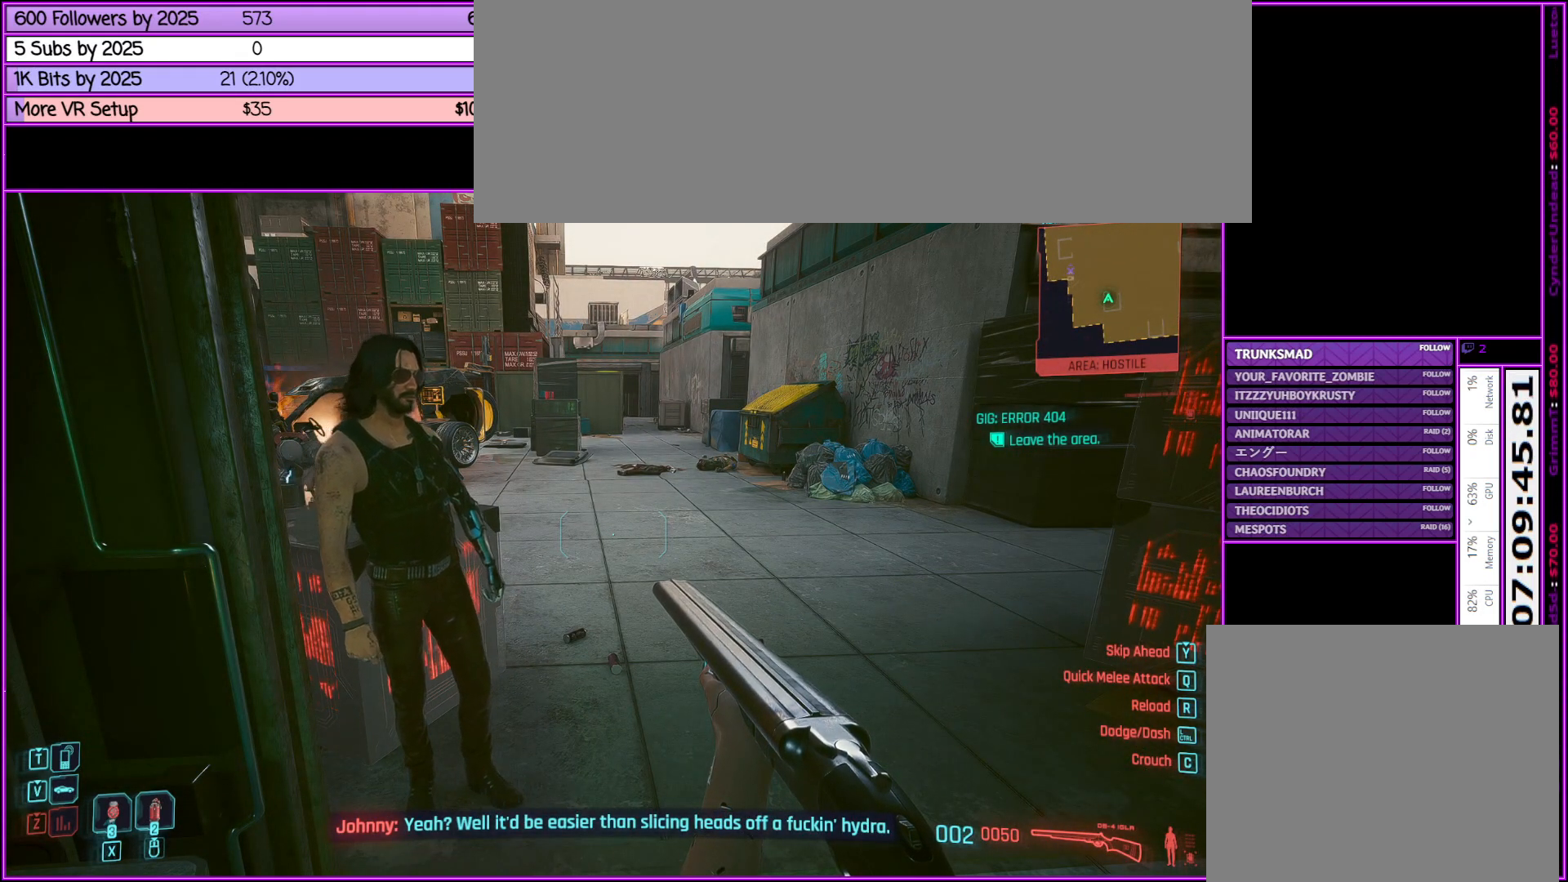
{"keys": [], "mouse": [], "events": []}
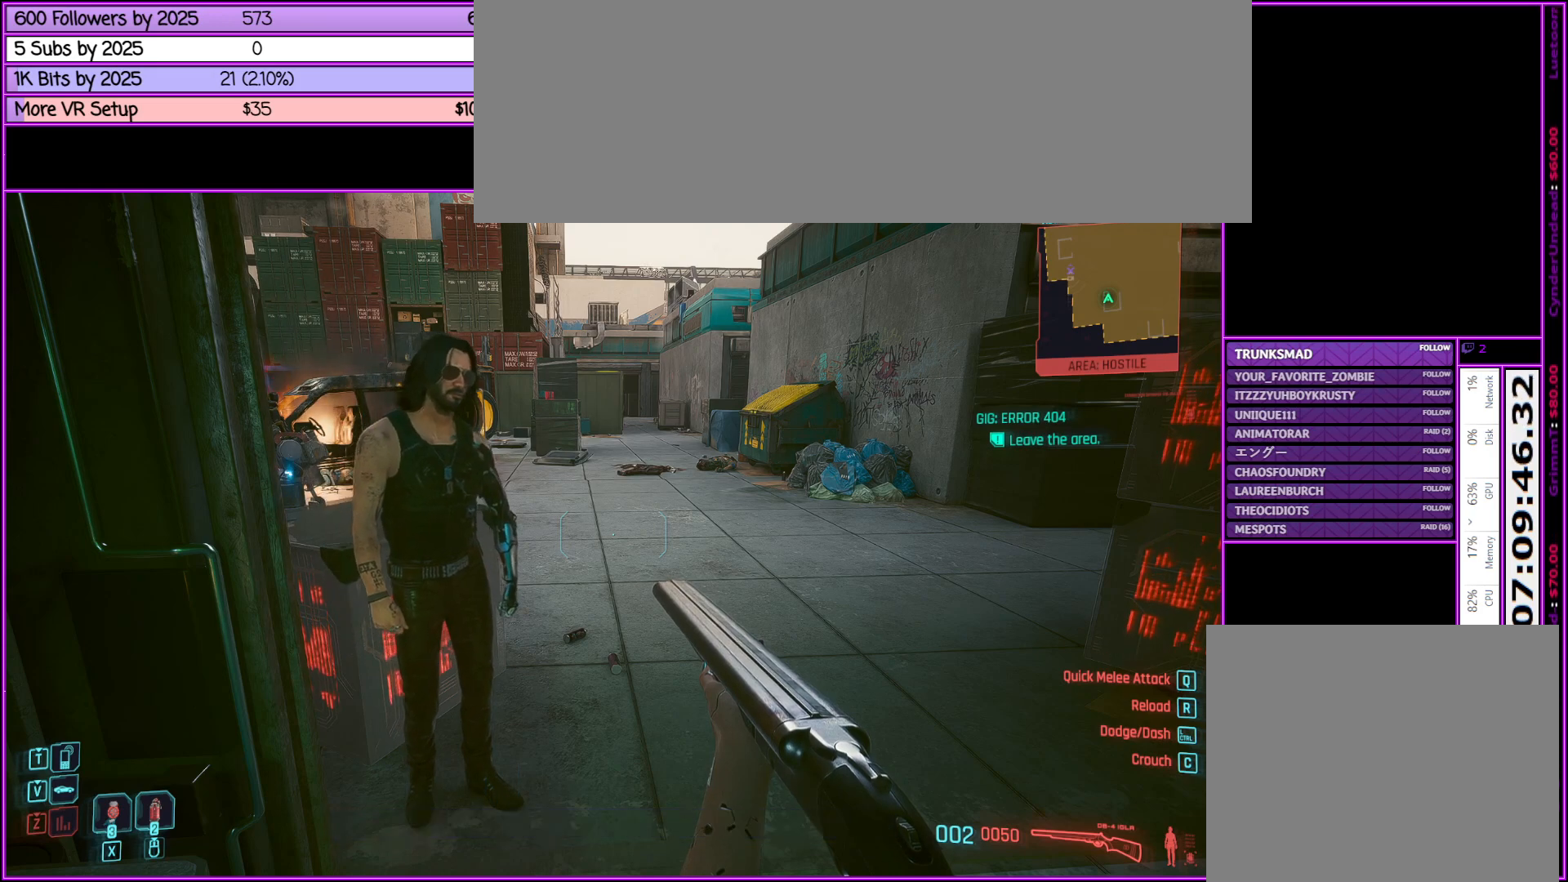
{"keys": [], "mouse": [], "events": []}
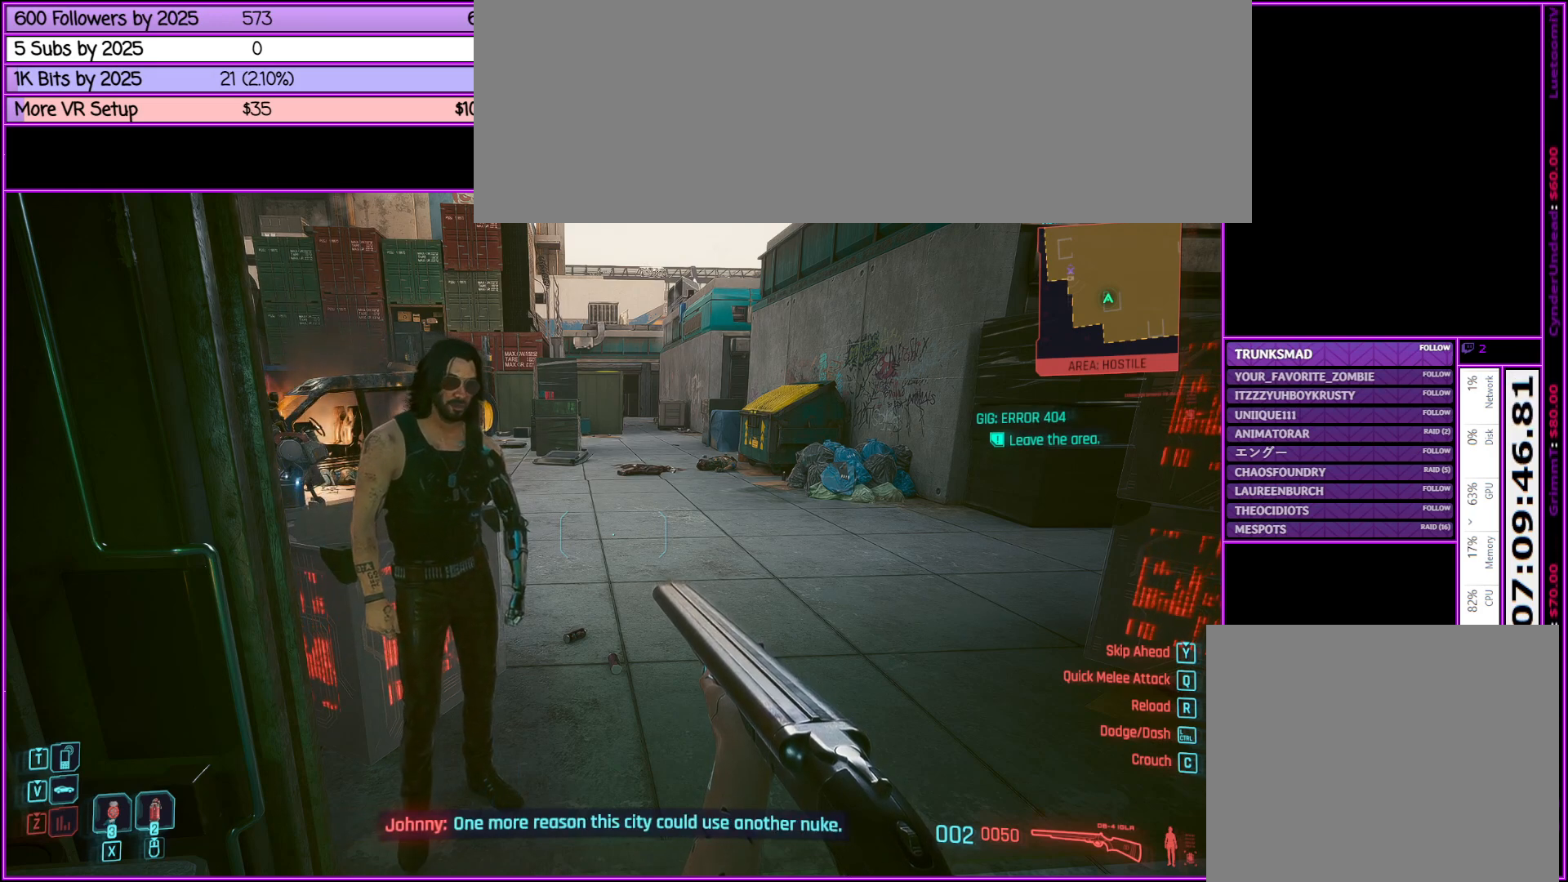
{"keys": [], "mouse": [], "events": []}
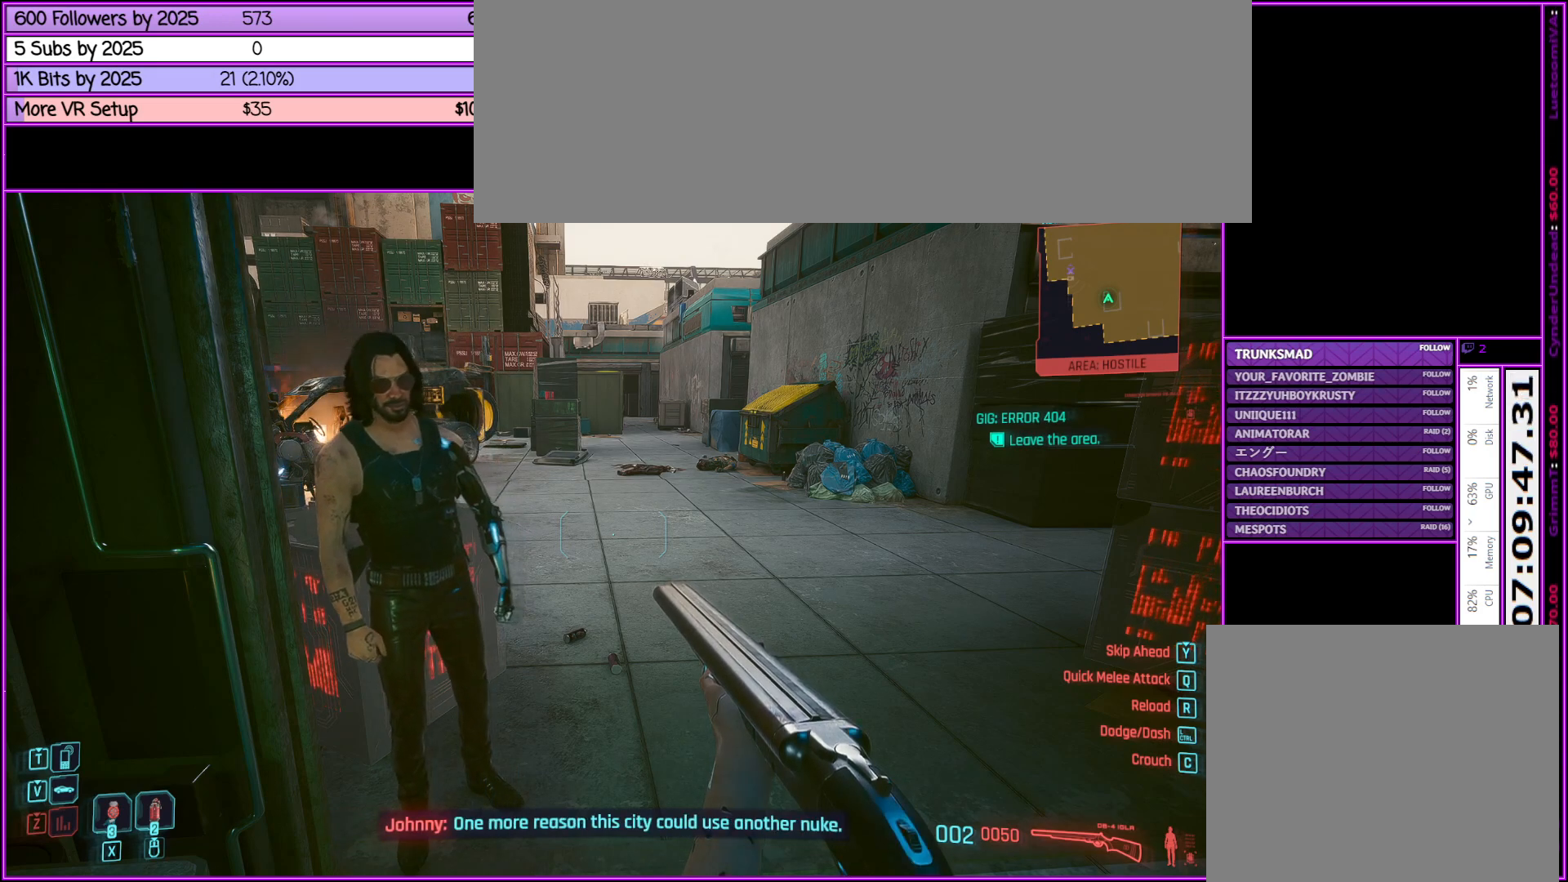
{"keys": [], "mouse": [], "events": []}
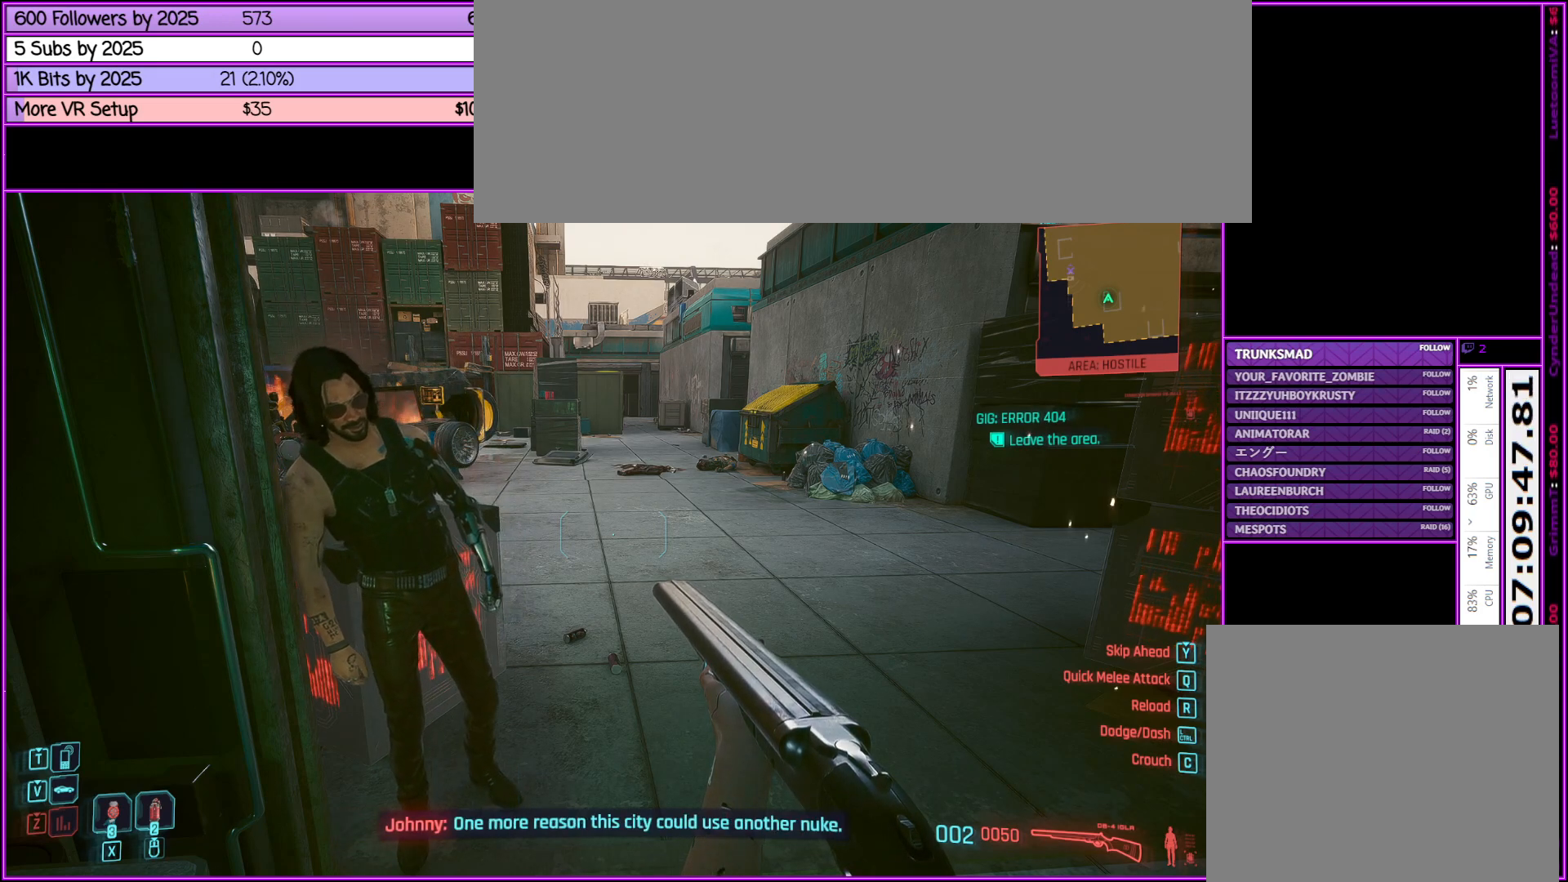
{"keys": [], "mouse": [], "events": []}
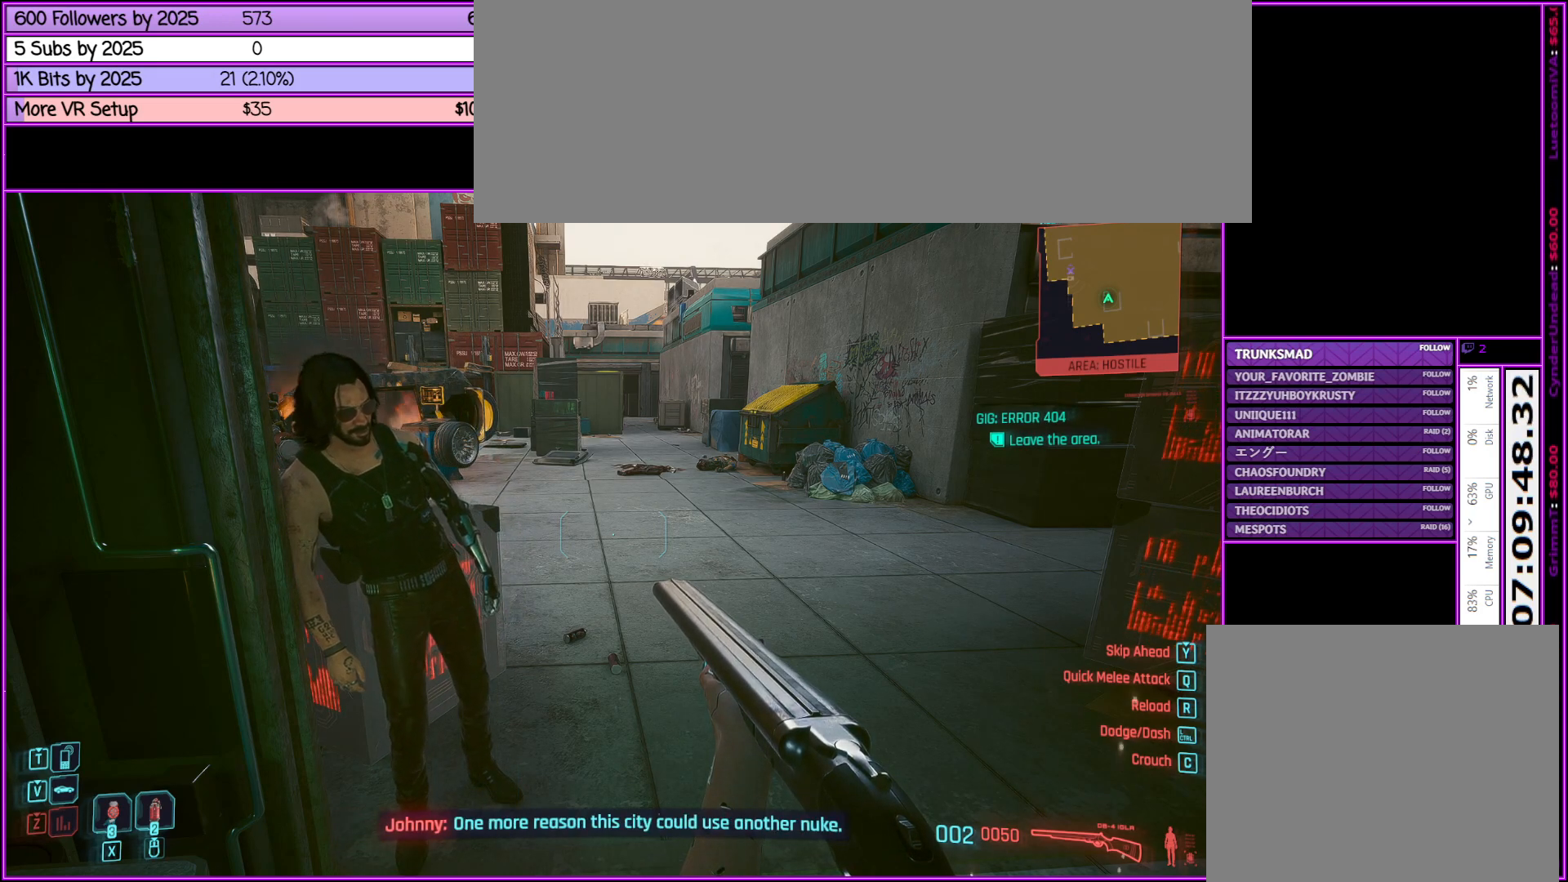
{"keys": [], "mouse": [], "events": [[67, "d", "down"], [67, "w", "down"], [167, "w", "up"], [350, "d", "up"]]}
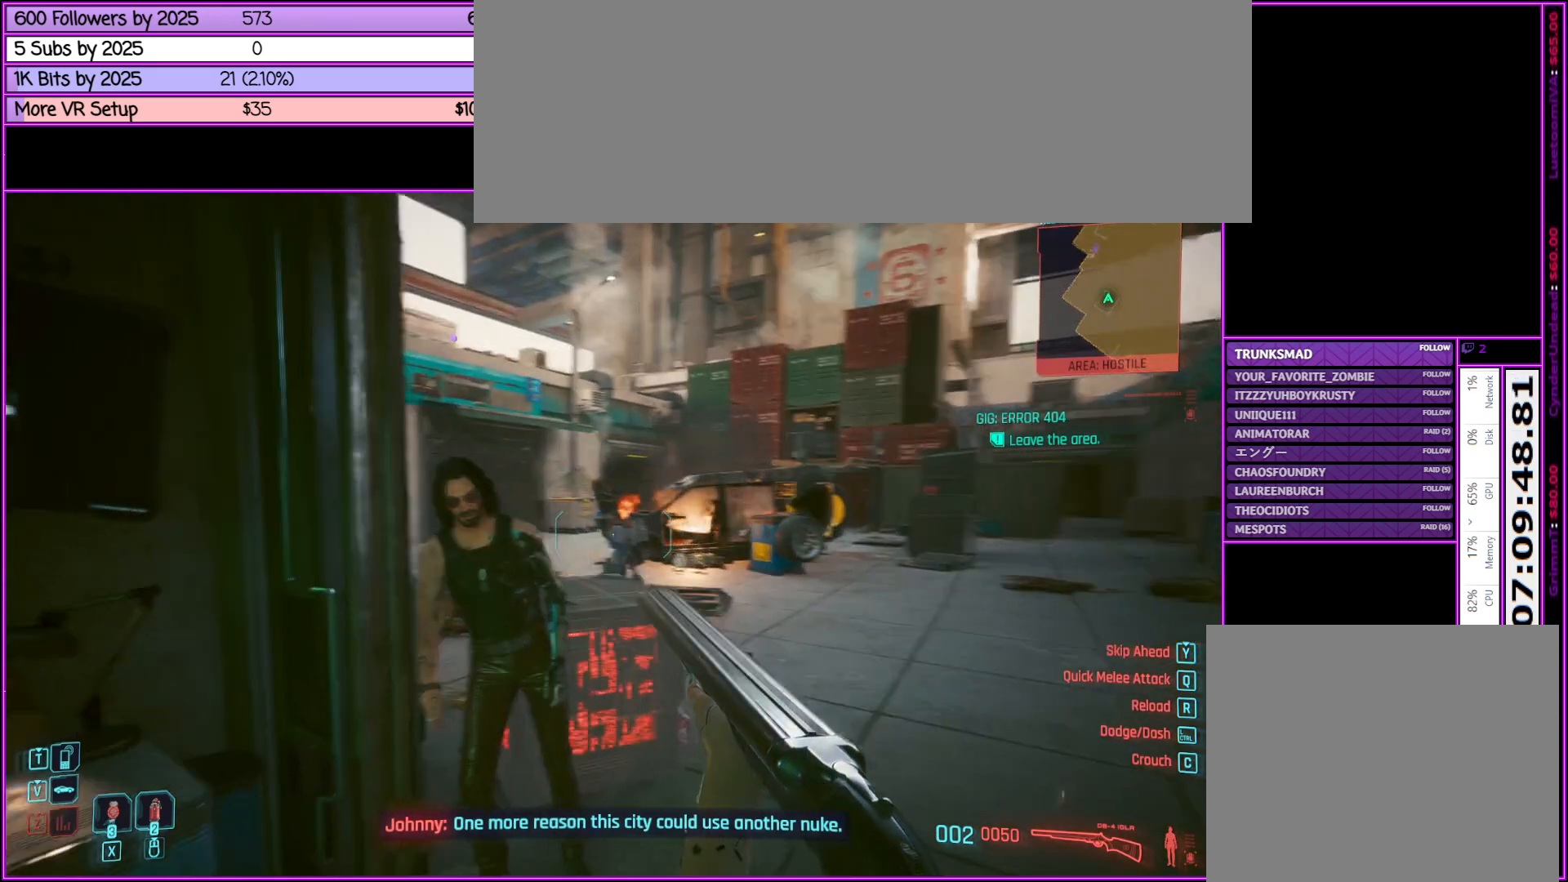
{"keys": [], "mouse": [], "events": []}
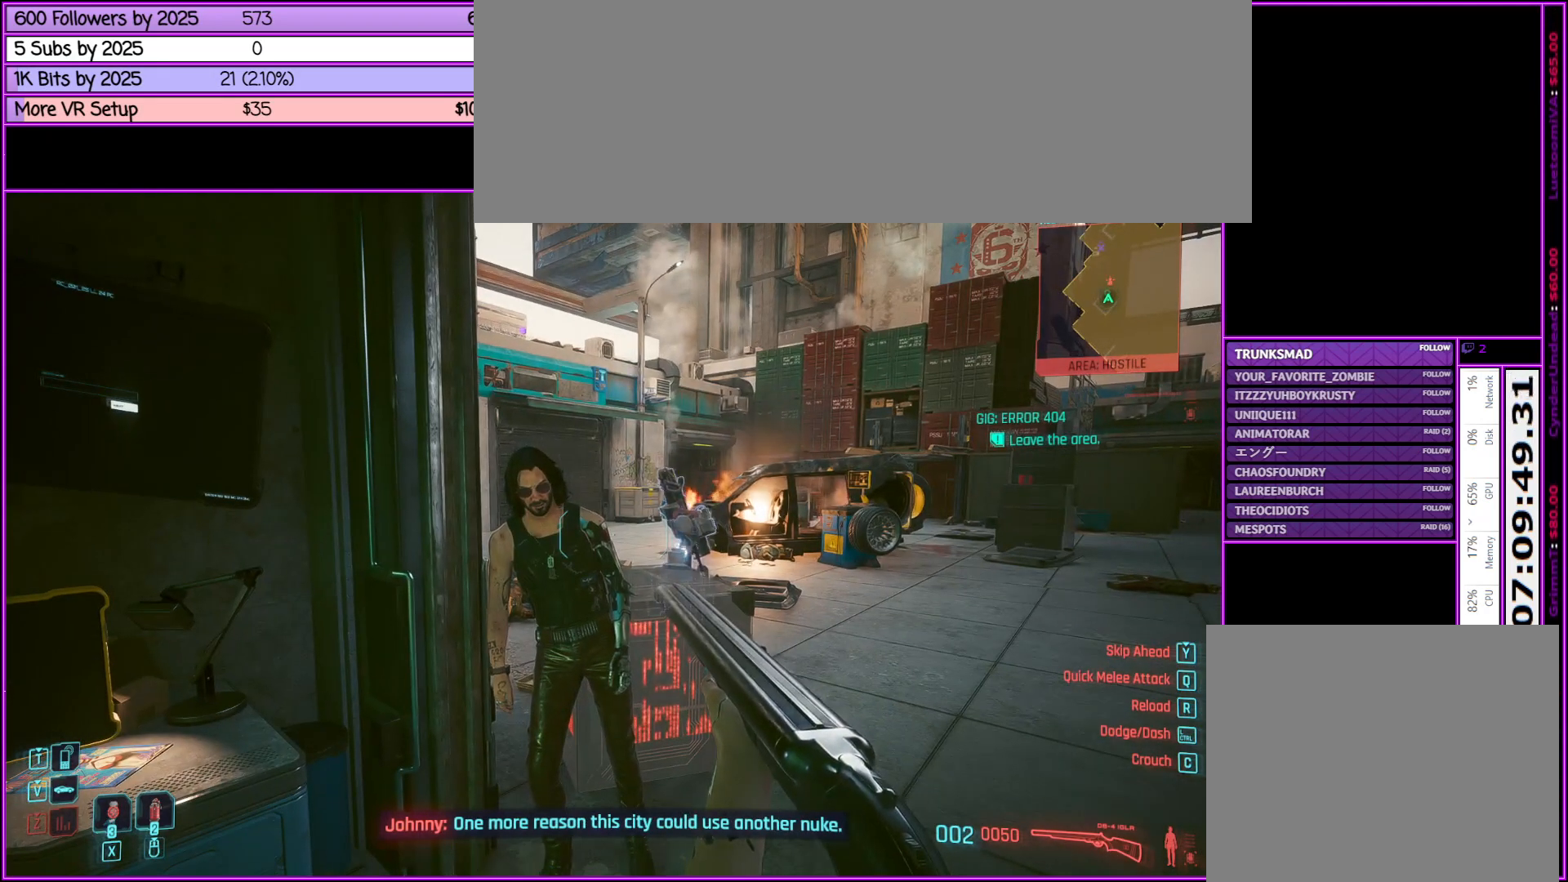
{"keys": [], "mouse": [], "events": []}
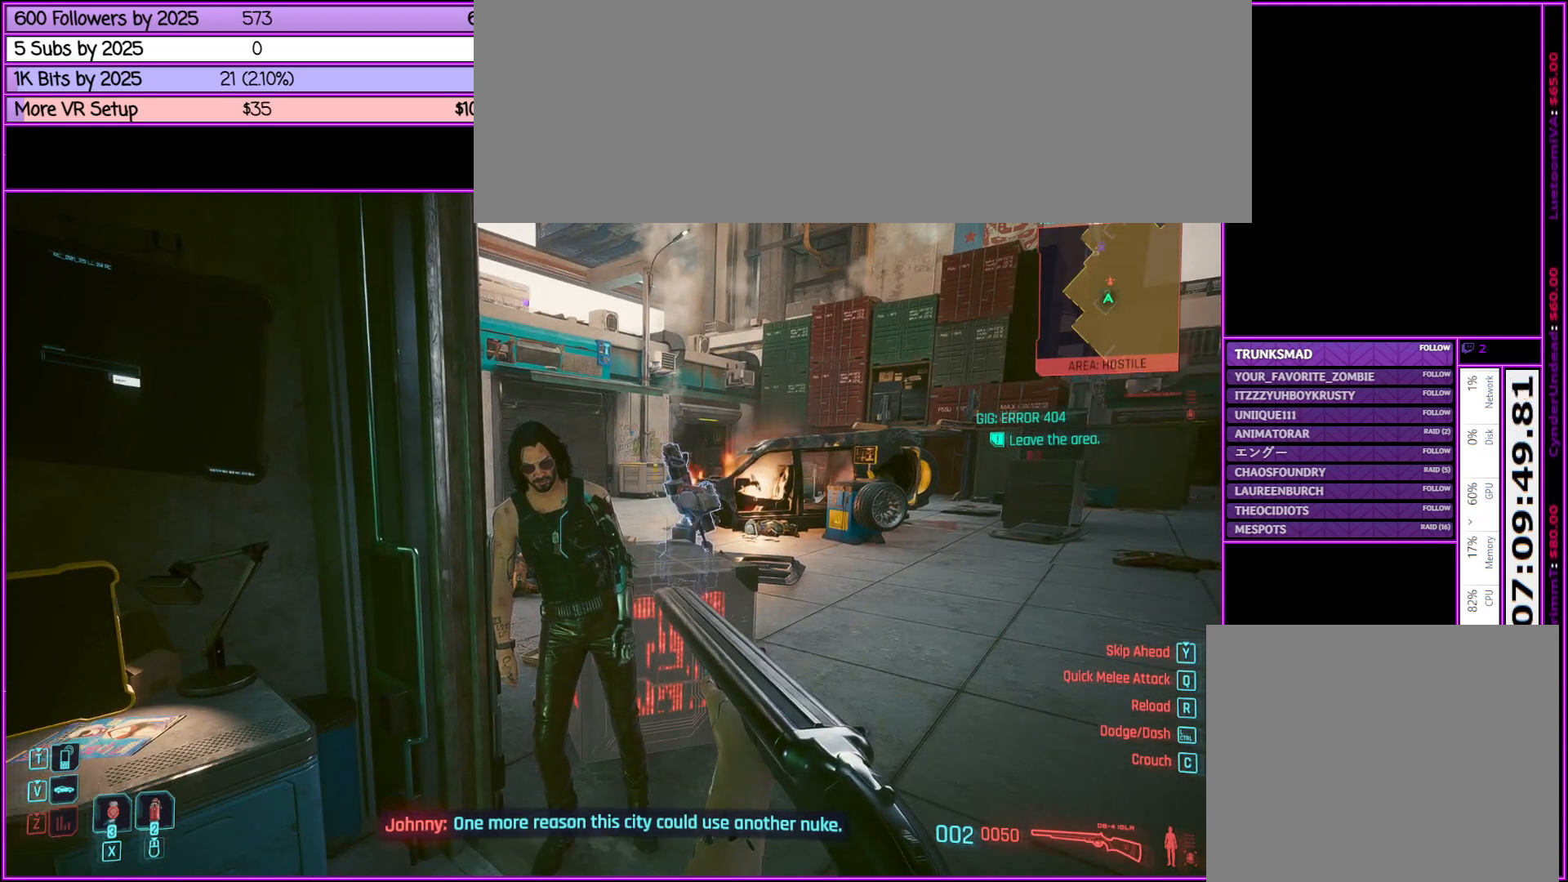
{"keys": [], "mouse": [], "events": [[217, "w", "down"], [317, "w", "up"]]}
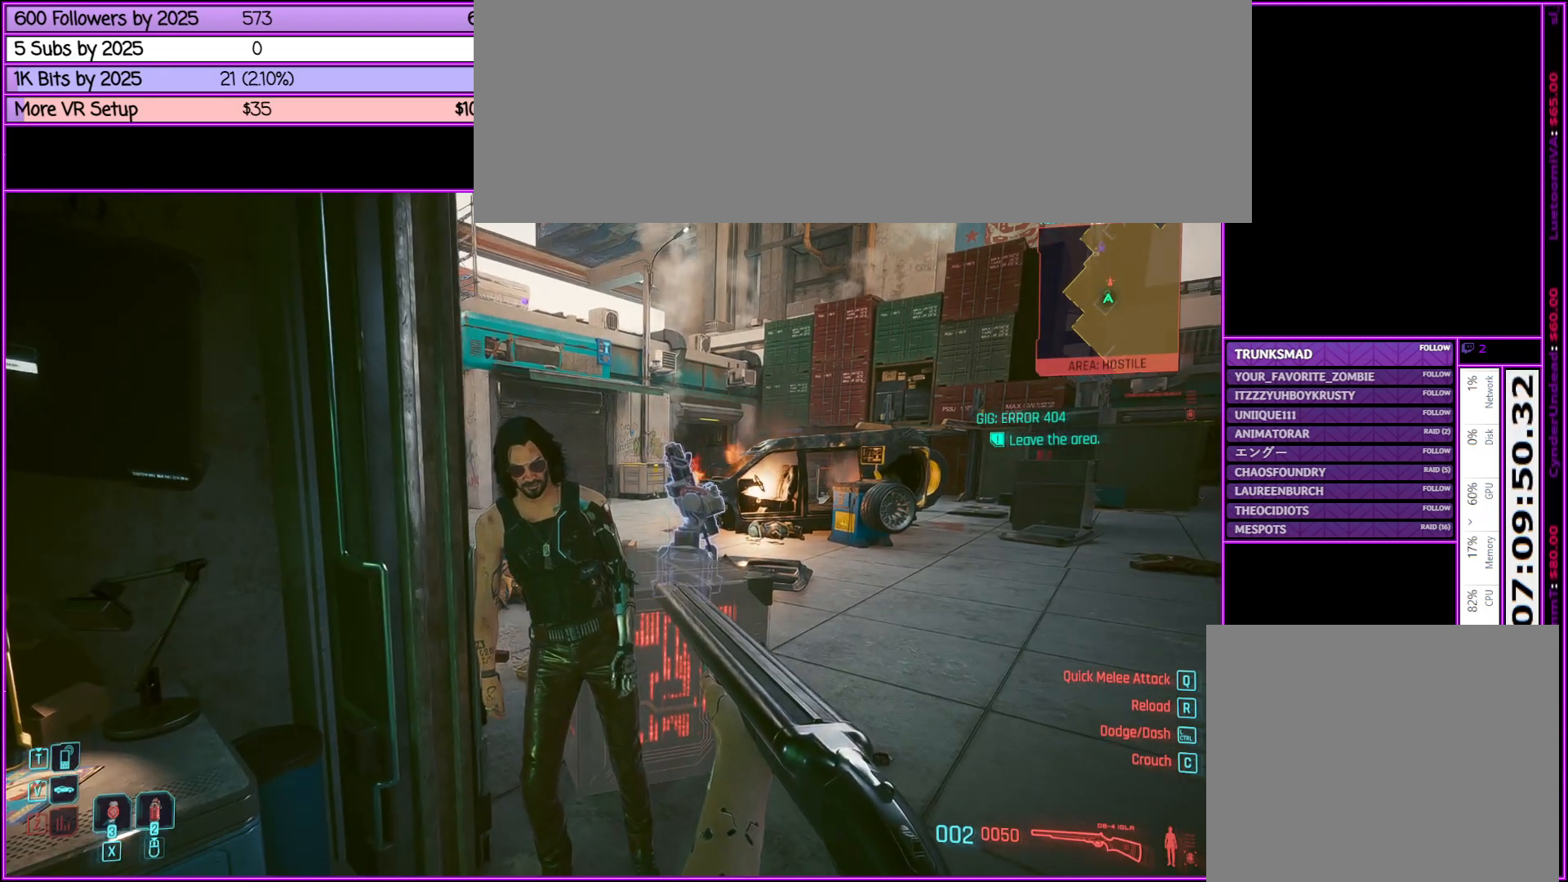
{"keys": [], "mouse": [], "events": []}
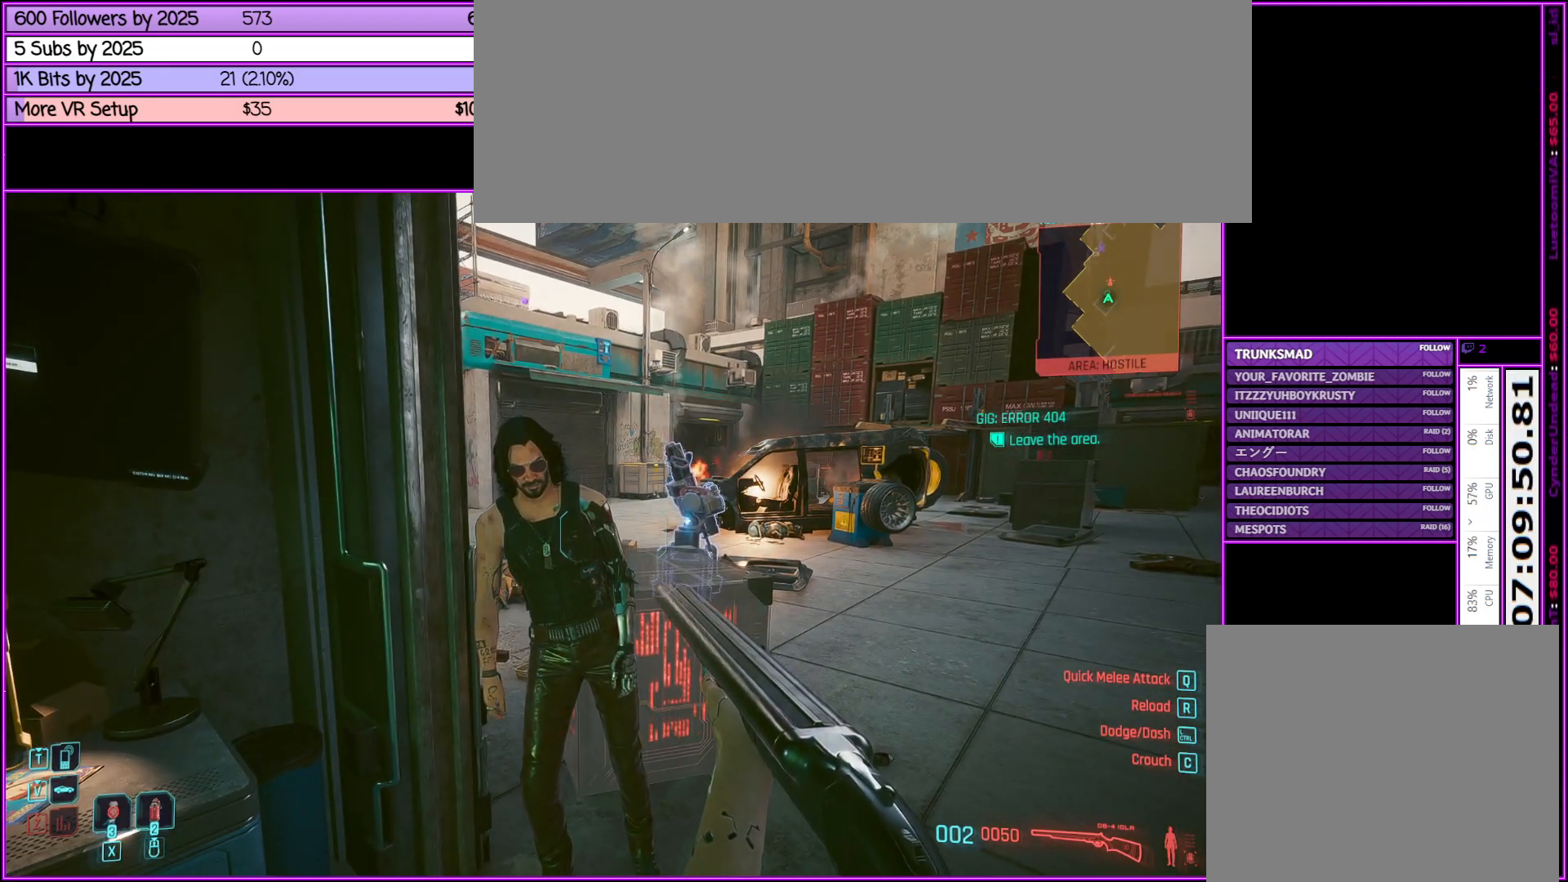
{"keys": ["d"], "mouse": [], "events": [[400, "d", "down"]]}
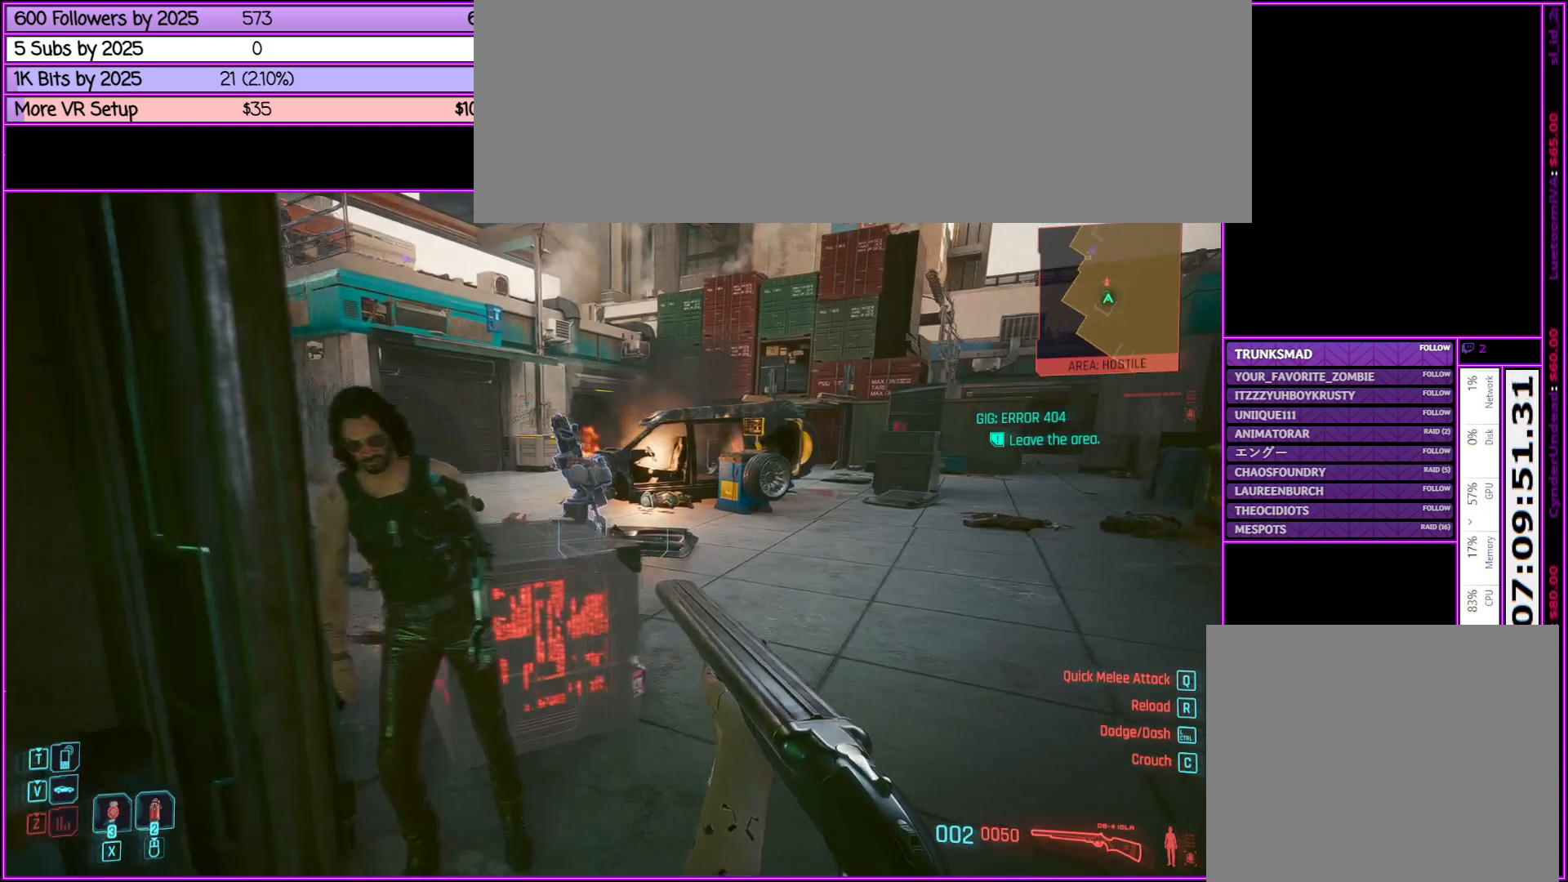
{"keys": ["d", "w"], "mouse": [], "events": [[33, "d", "up"], [67, "w", "down"], [350, "d", "down"]]}
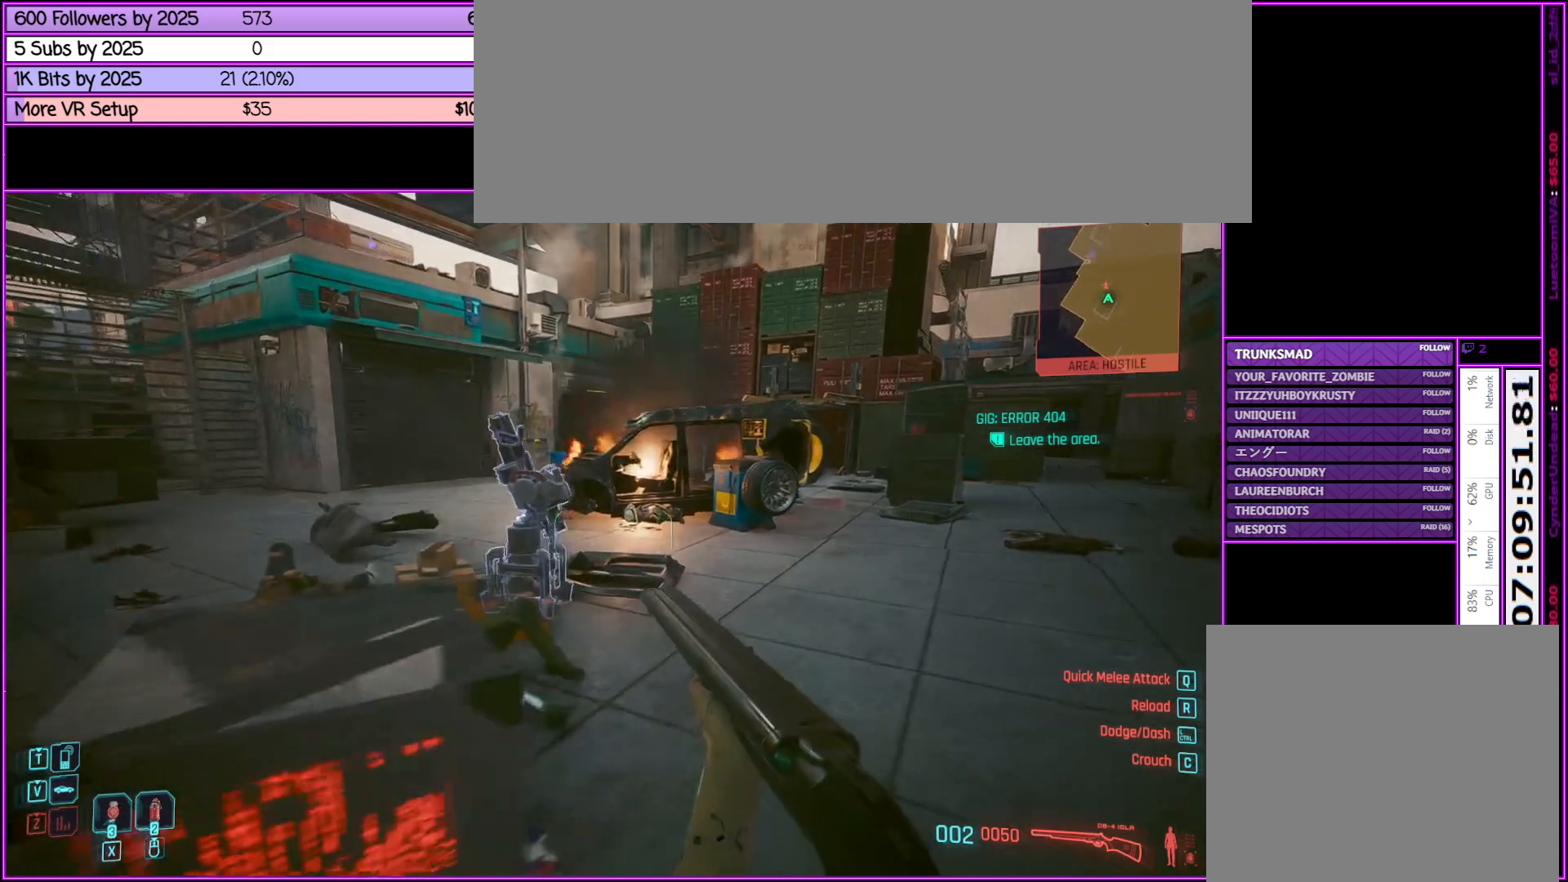
{"keys": ["w"], "mouse": [], "events": [[183, "d", "up"]]}
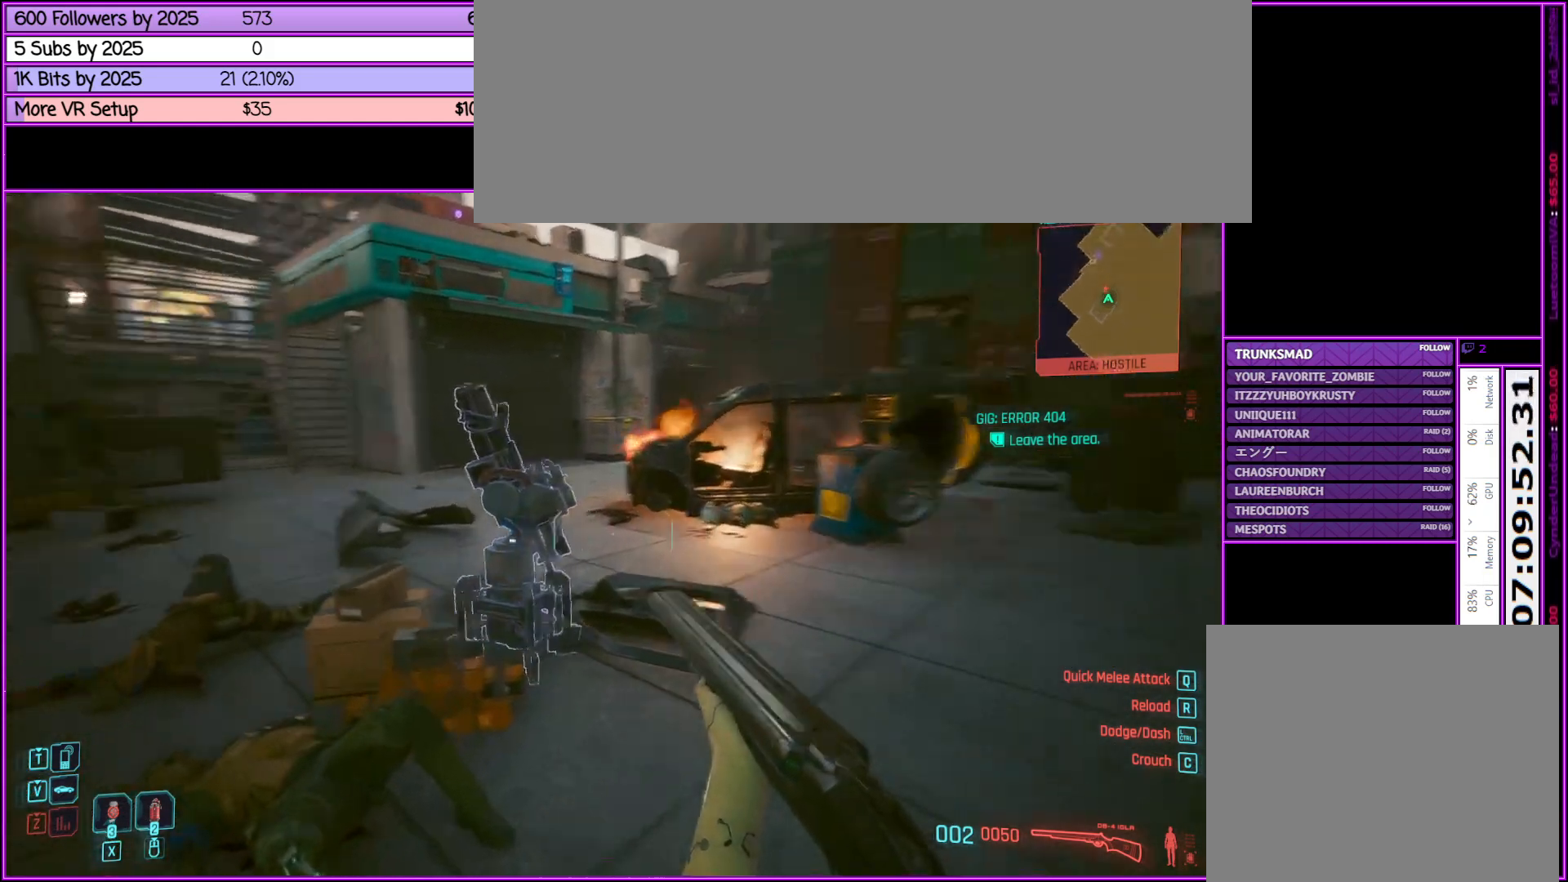
{"keys": ["w"], "mouse": [], "events": [[200, "a", "down"], [383, "a", "up"]]}
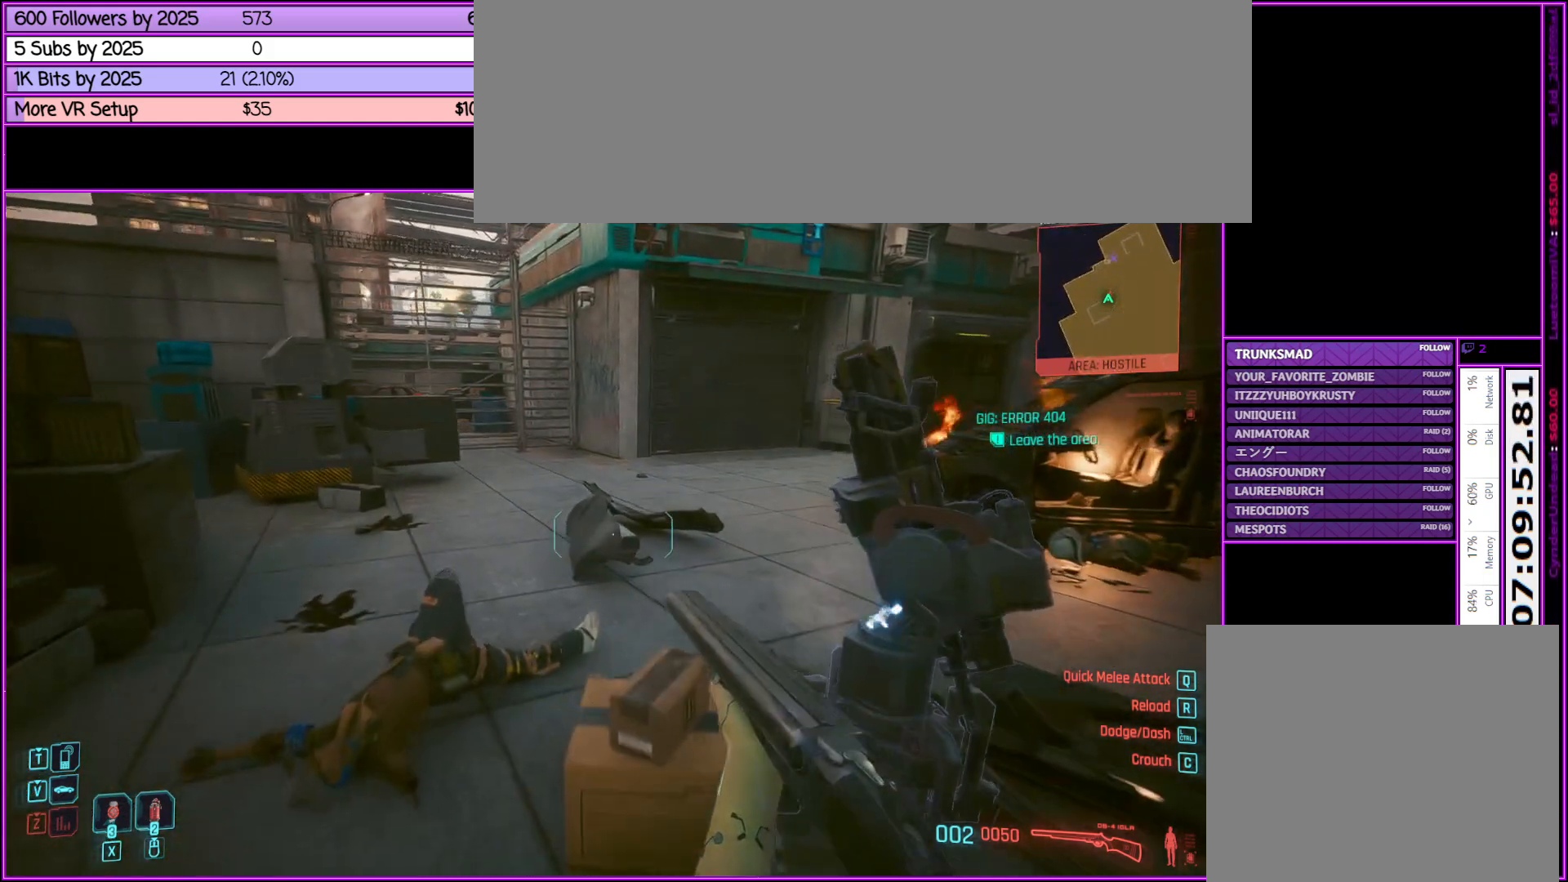
{"keys": ["w"], "mouse": [], "events": [[167, "a", "down"], [367, "a", "up"]]}
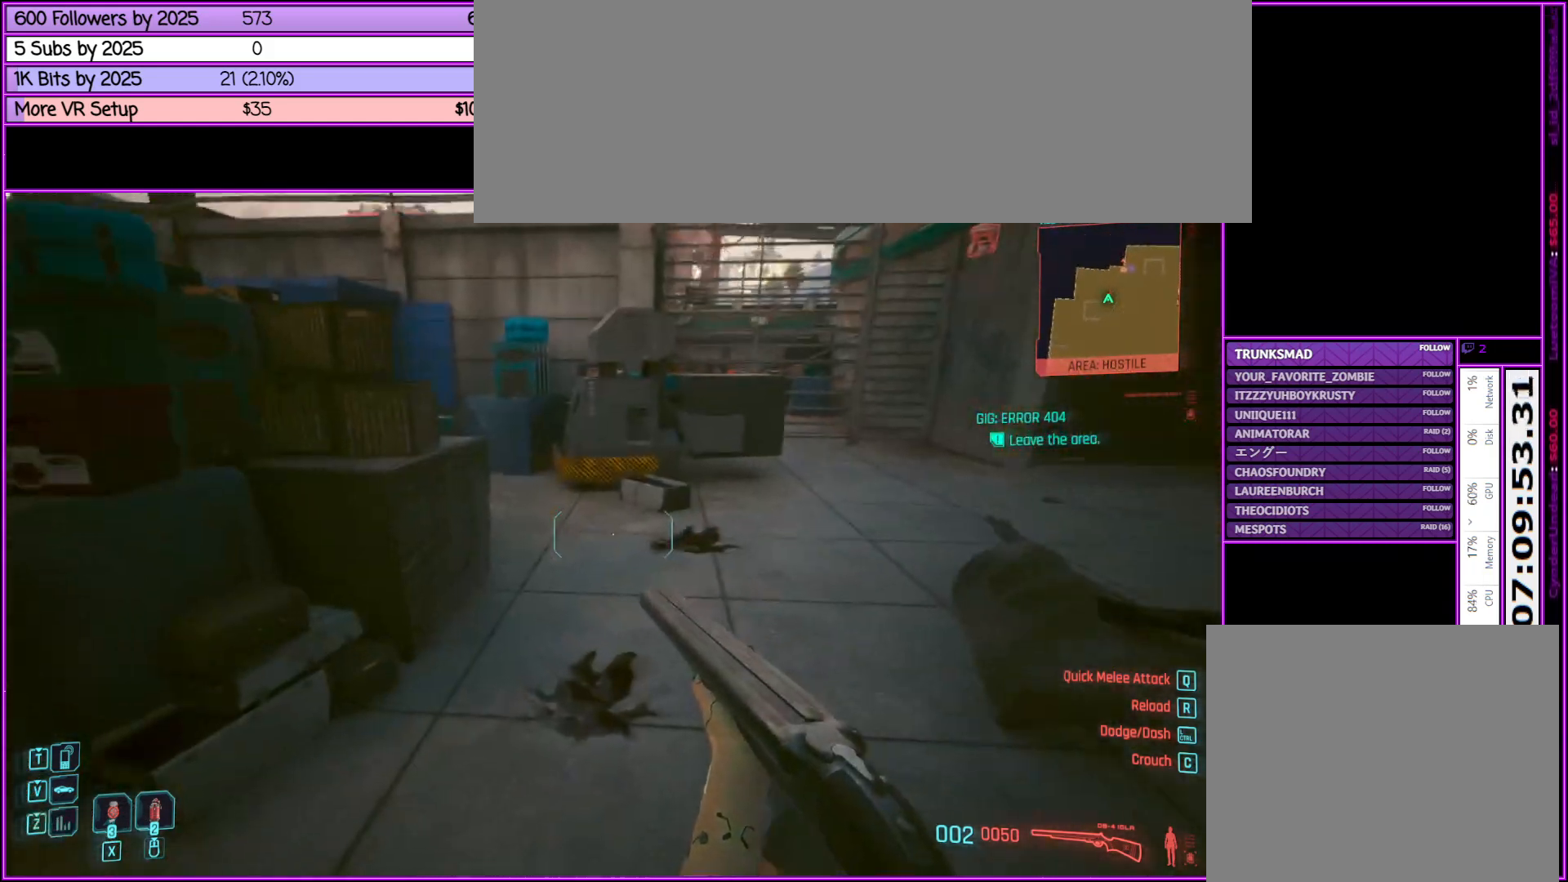
{"keys": ["d", "w"], "mouse": [], "events": [[83, "d", "down"]]}
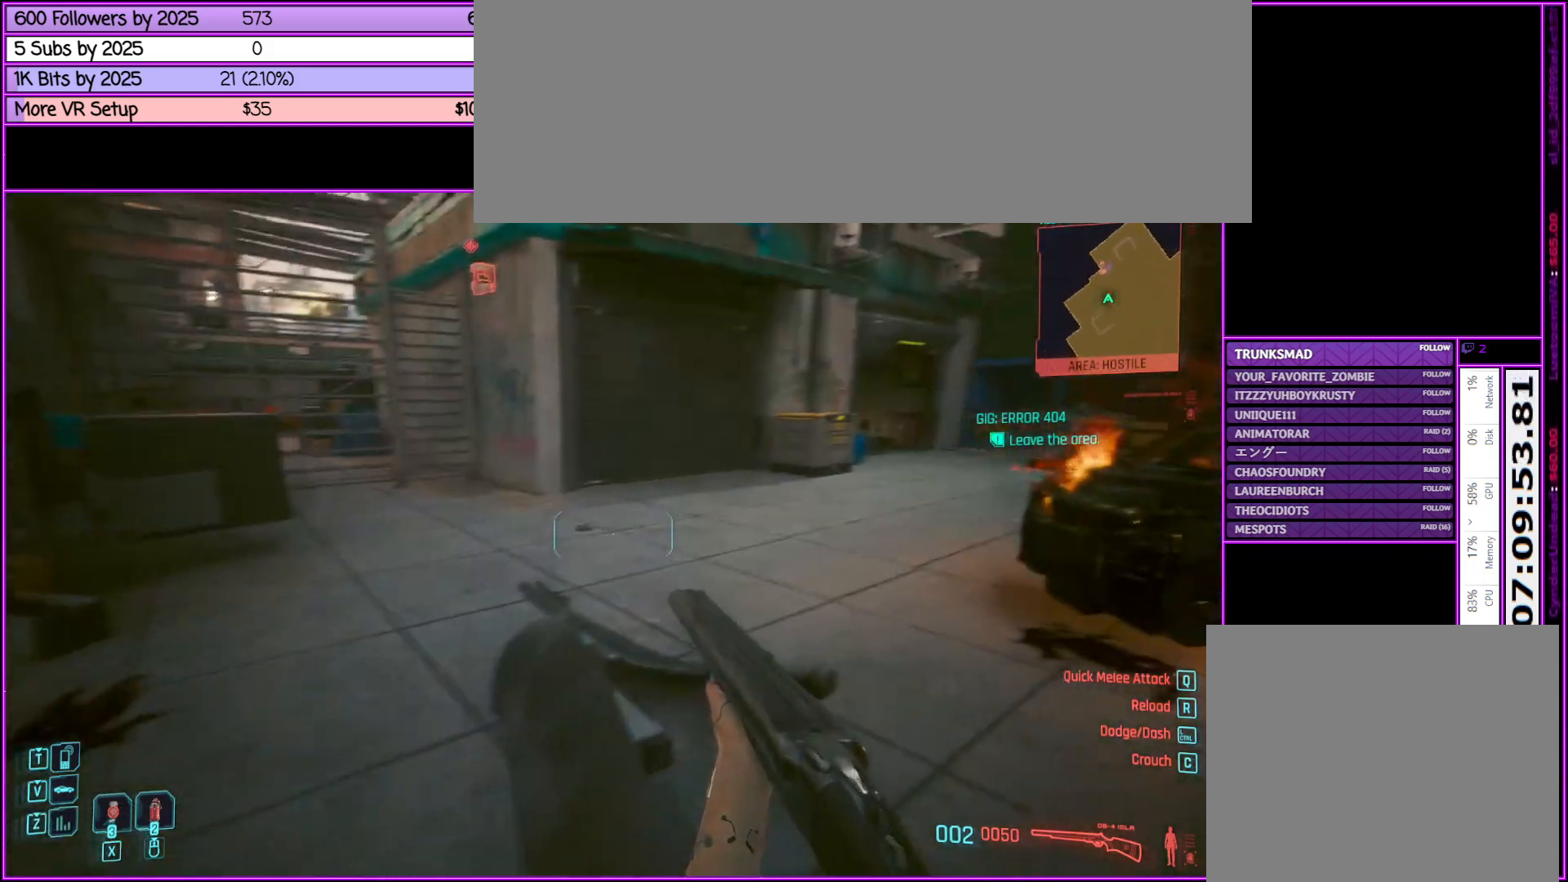
{"keys": ["shift_l", "w"], "mouse": [], "events": [[17, "d", "up"], [100, "shift_l", "down"]]}
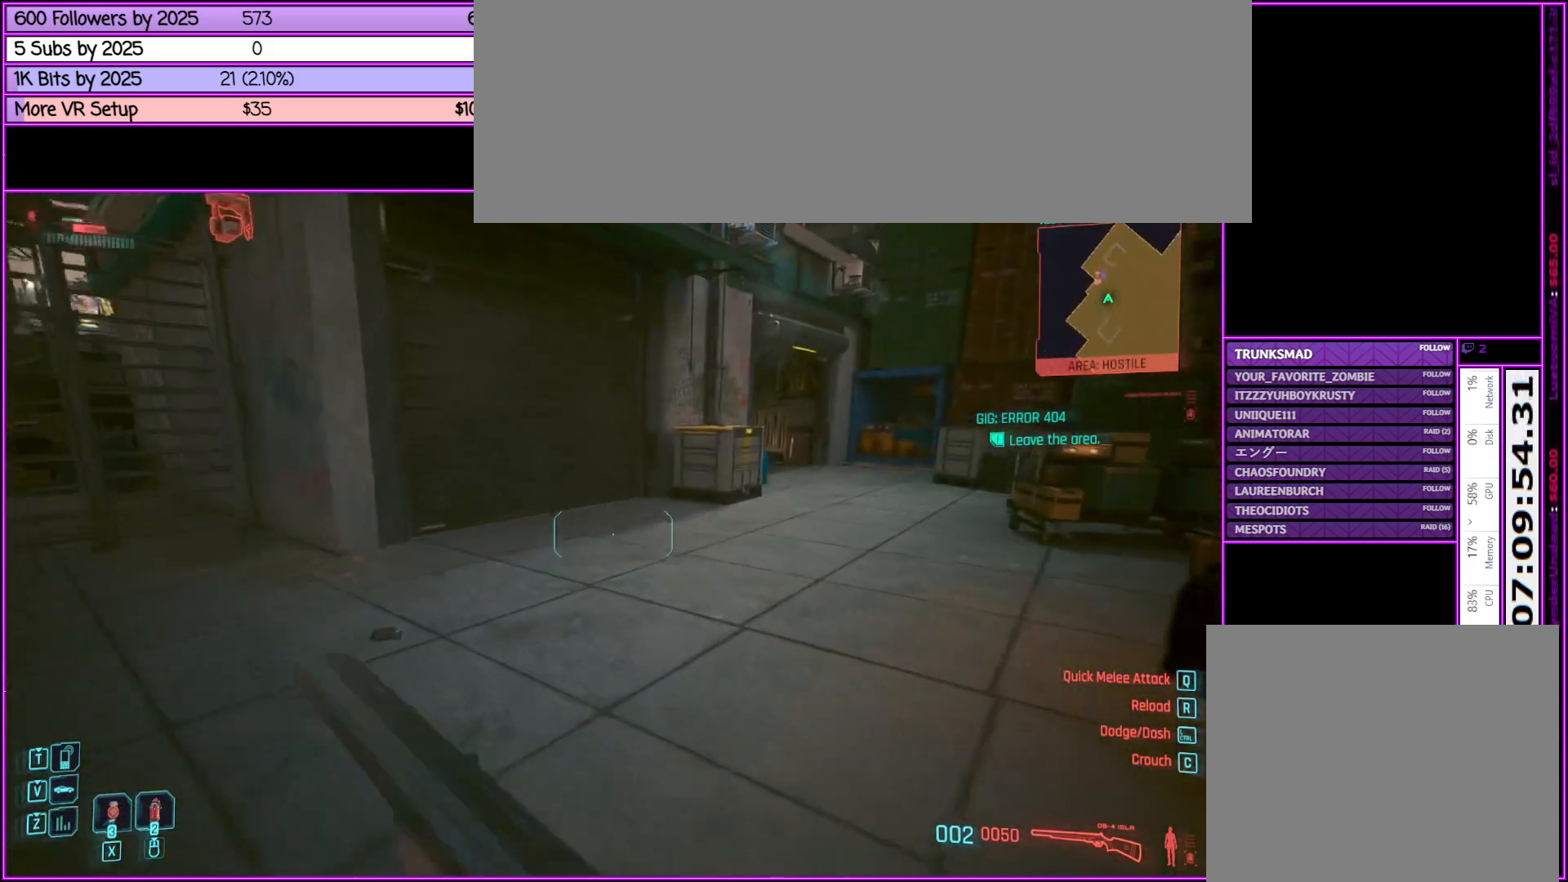
{"keys": [], "mouse": [], "events": [[33, "shift_l", "up"], [217, "d", "down"], [350, "d", "up"], [500, "w", "up"]]}
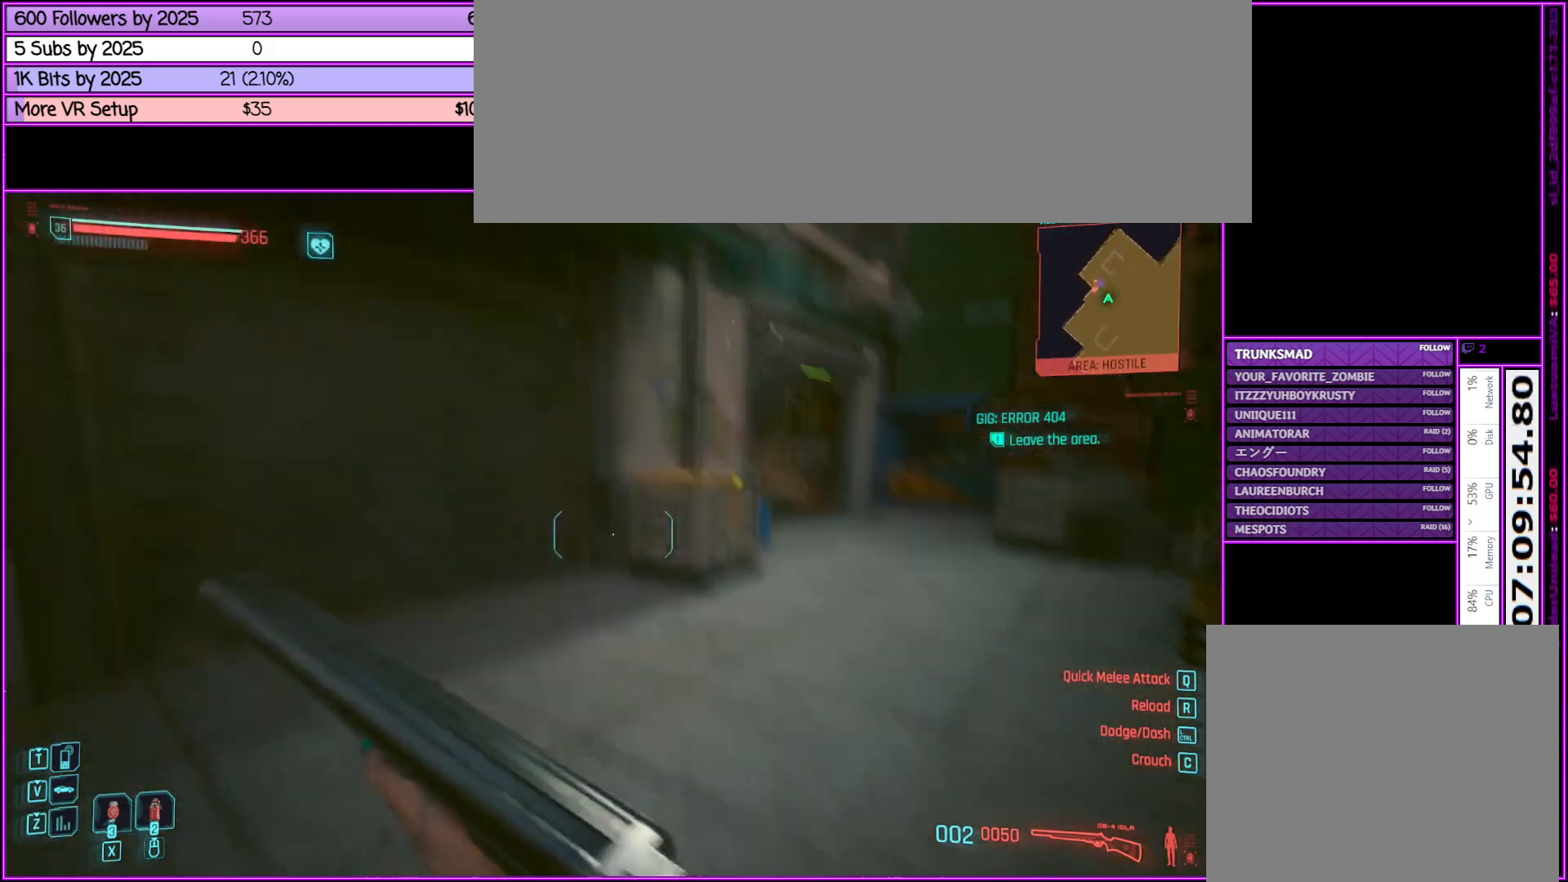
{"keys": ["d", "w"], "mouse": [], "events": [[283, "d", "down"], [383, "w", "down"]]}